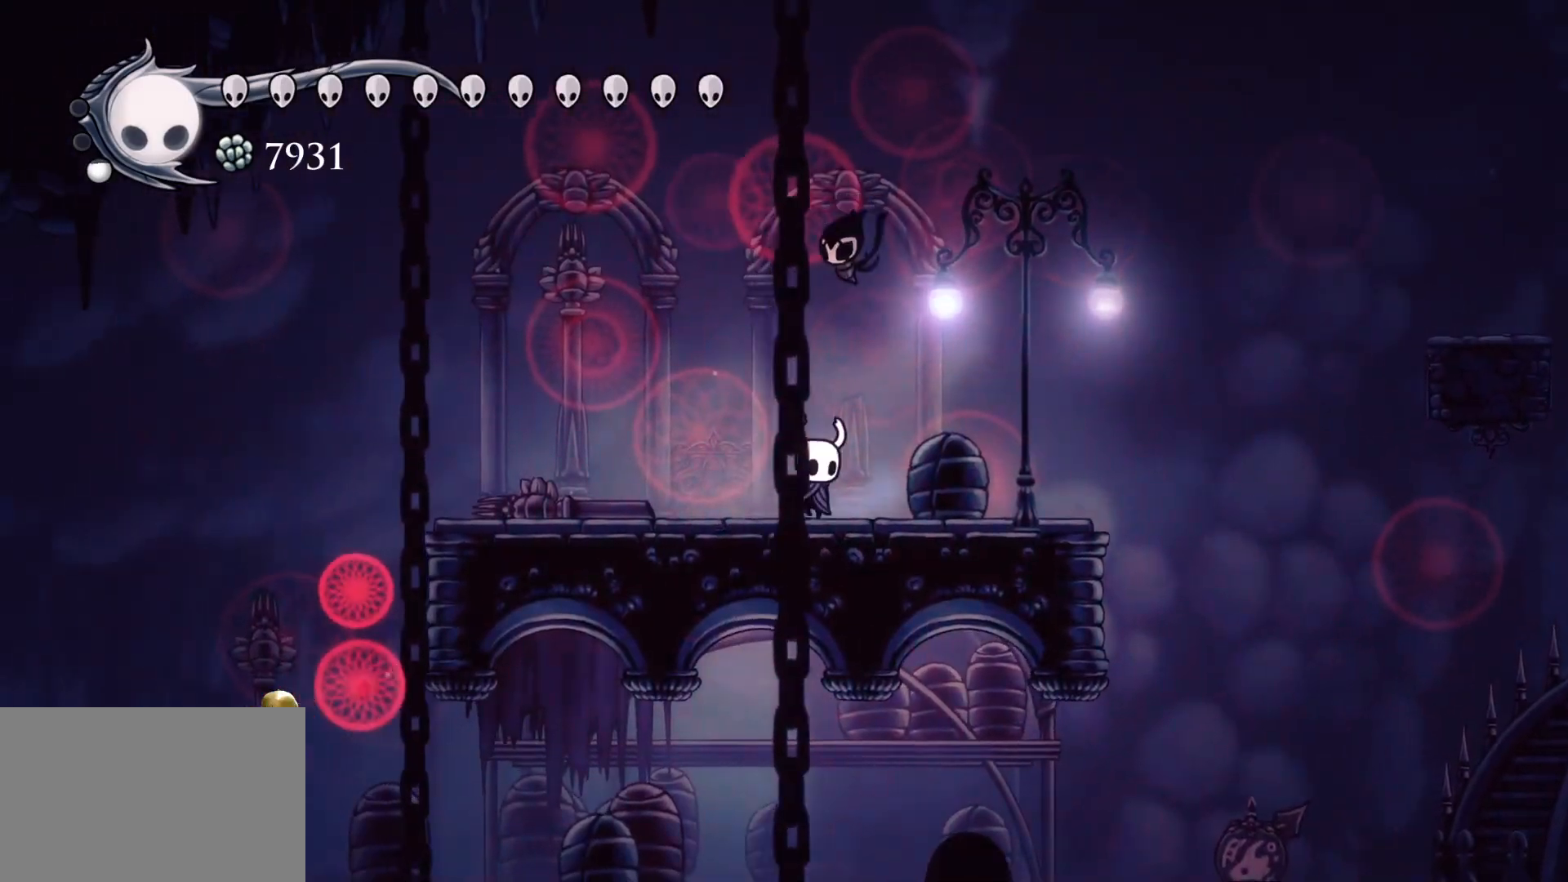
Gameplay with keyboard and mouse; each line is a JSON object with the keys and mouse buttons held at the frame after it. "events" lists presses ("down") and releases ("up") of "1", "2", "3", "4", "5", "a", "alt", "c", "ctrl", "d", "e", "f", "q", "r", "s", "shift", "space", "tab", "v", "w", "x", "z", "mouse_left", "mouse_middle", "mouse_right", "mouse_wheel_up" and "mouse_wheel_down" between this image and that frame as [ms after this image, input, new state], when the widget could be followed in between. "mouse_left", "mouse_middle", "mouse_right", "mouse_wheel_up", "mouse_wheel_down" = the "left", "middle", "right", "wheel_up", "wheel_down" buttons of the "mouse" list. No other keys are recorded. Mouse movement is not recorded.
{"keys": [], "mouse": [], "events": [[17, "f", "down"], [117, "f", "up"], [167, "s", "down"], [267, "f", "down"], [267, "s", "up"], [350, "f", "up"]]}
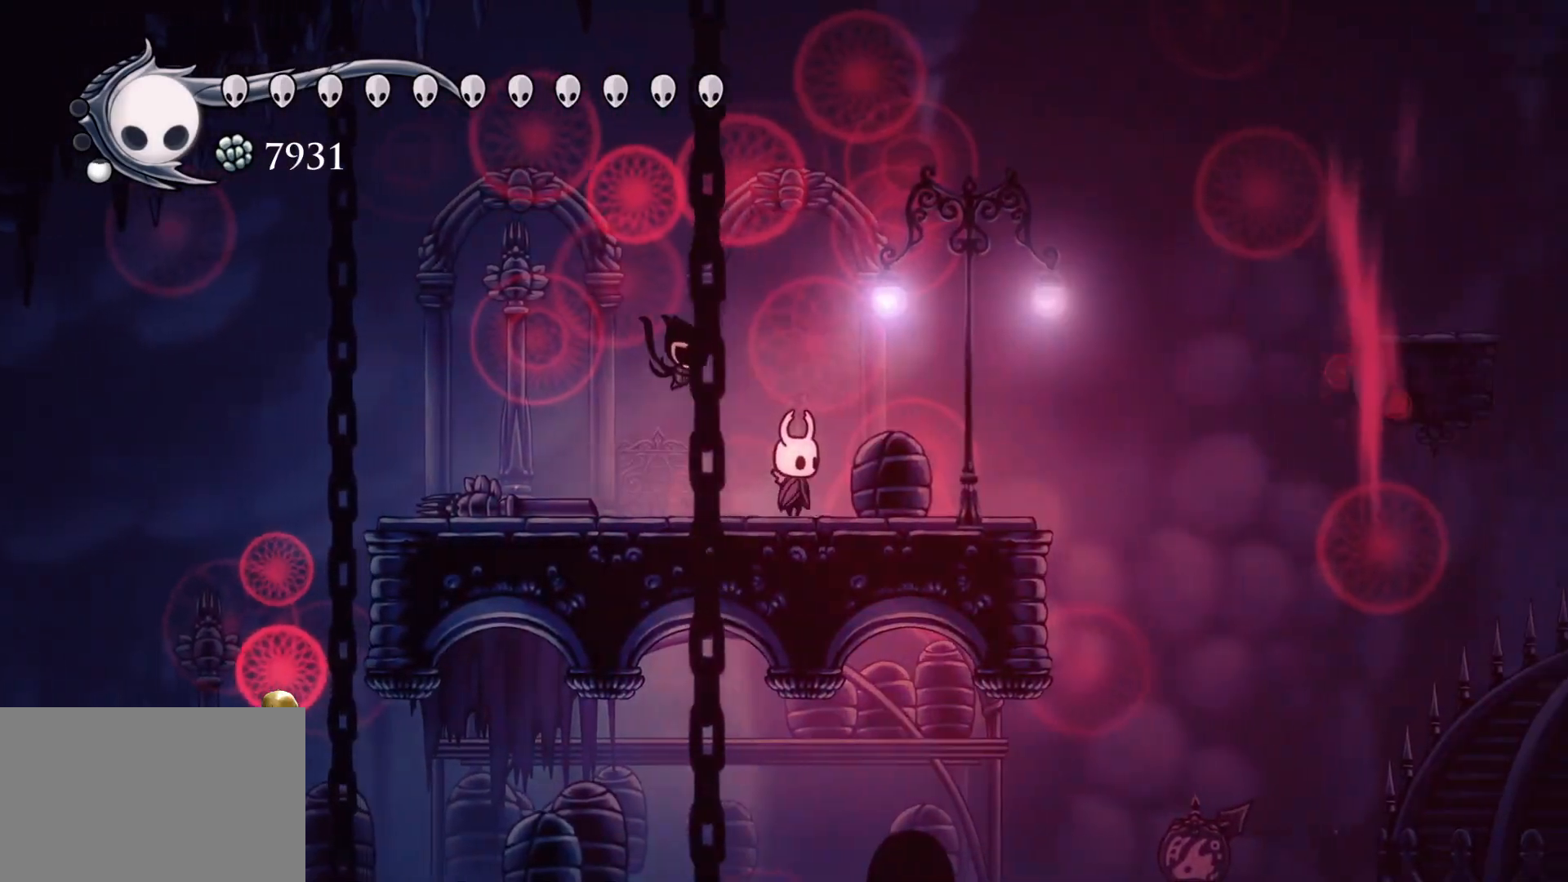
{"keys": [], "mouse": [], "events": [[133, "s", "down"], [367, "s", "up"]]}
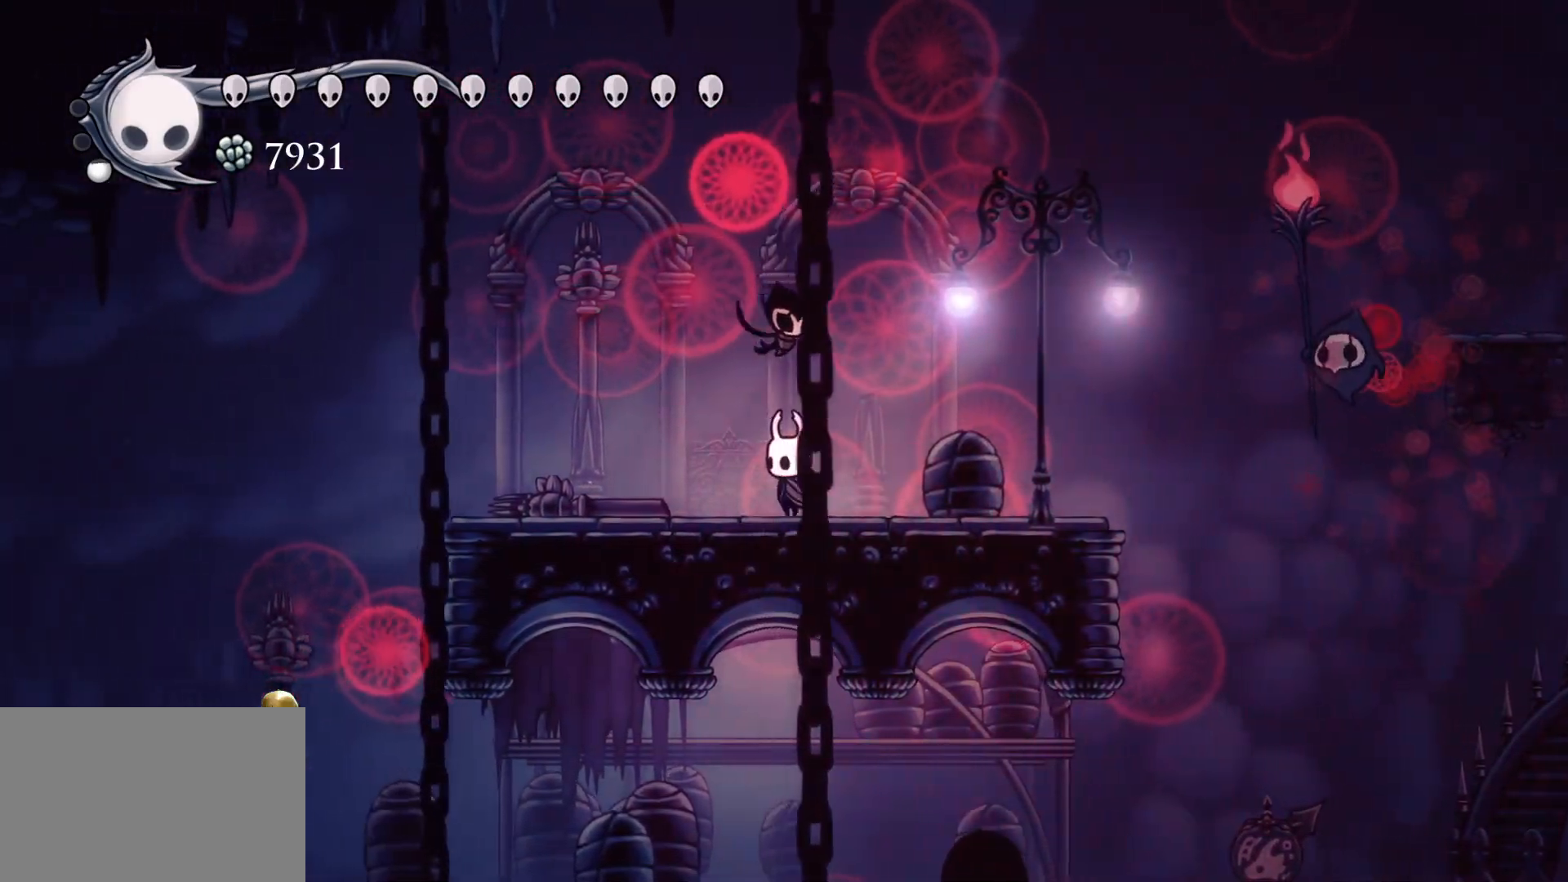
{"keys": [], "mouse": [], "events": [[50, "f", "down"], [150, "f", "up"], [250, "s", "down"], [333, "s", "up"]]}
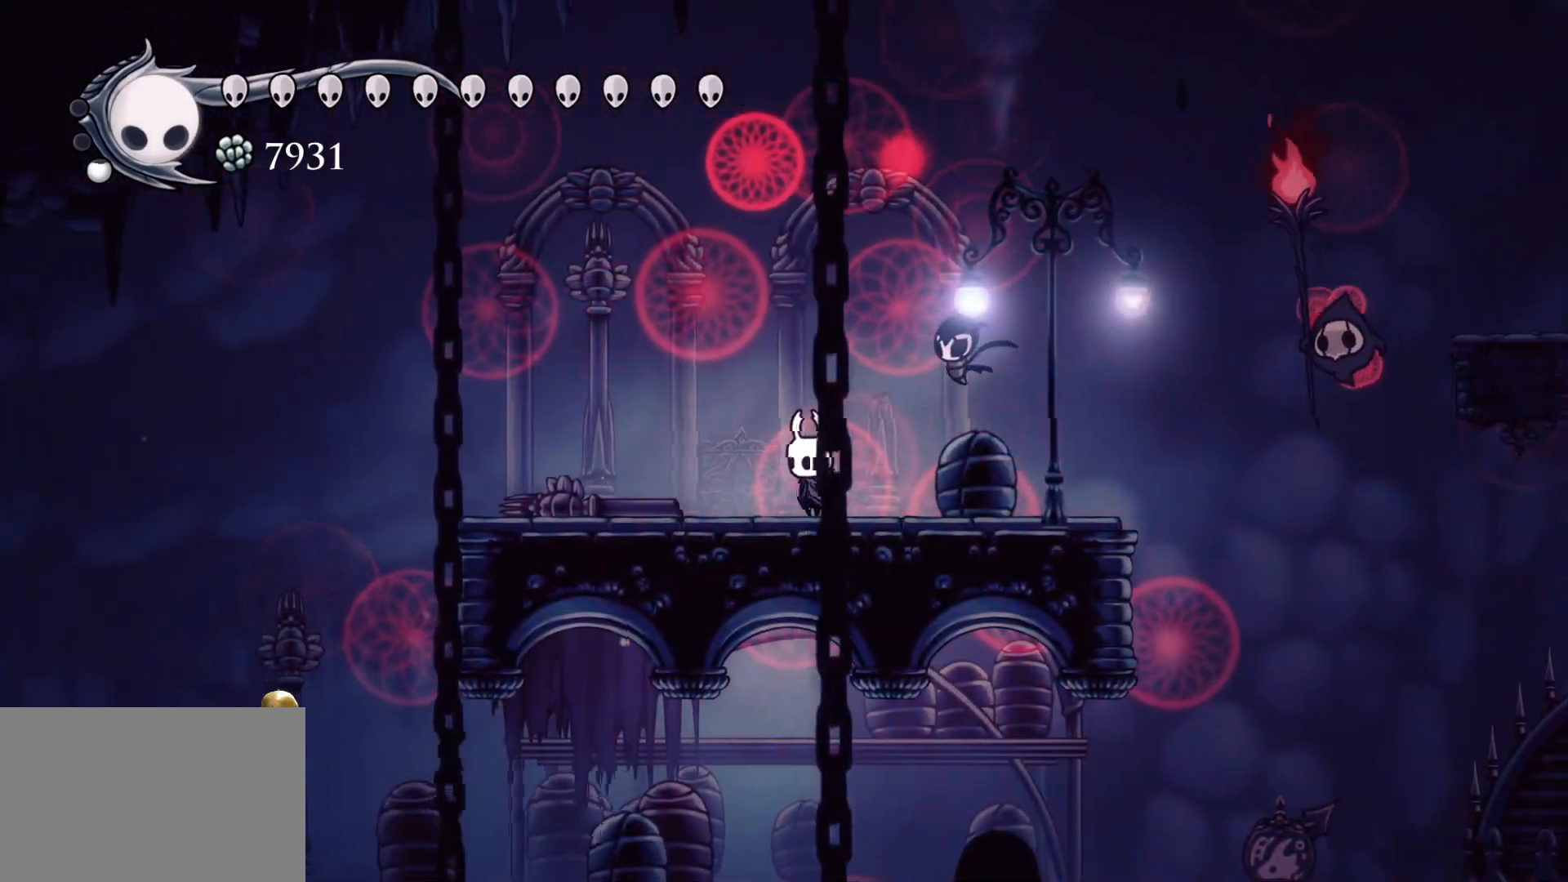
{"keys": ["s", "space"], "mouse": [], "events": [[67, "s", "down"], [217, "s", "up"], [350, "f", "down"], [500, "f", "up"], [500, "s", "down"], [500, "space", "down"]]}
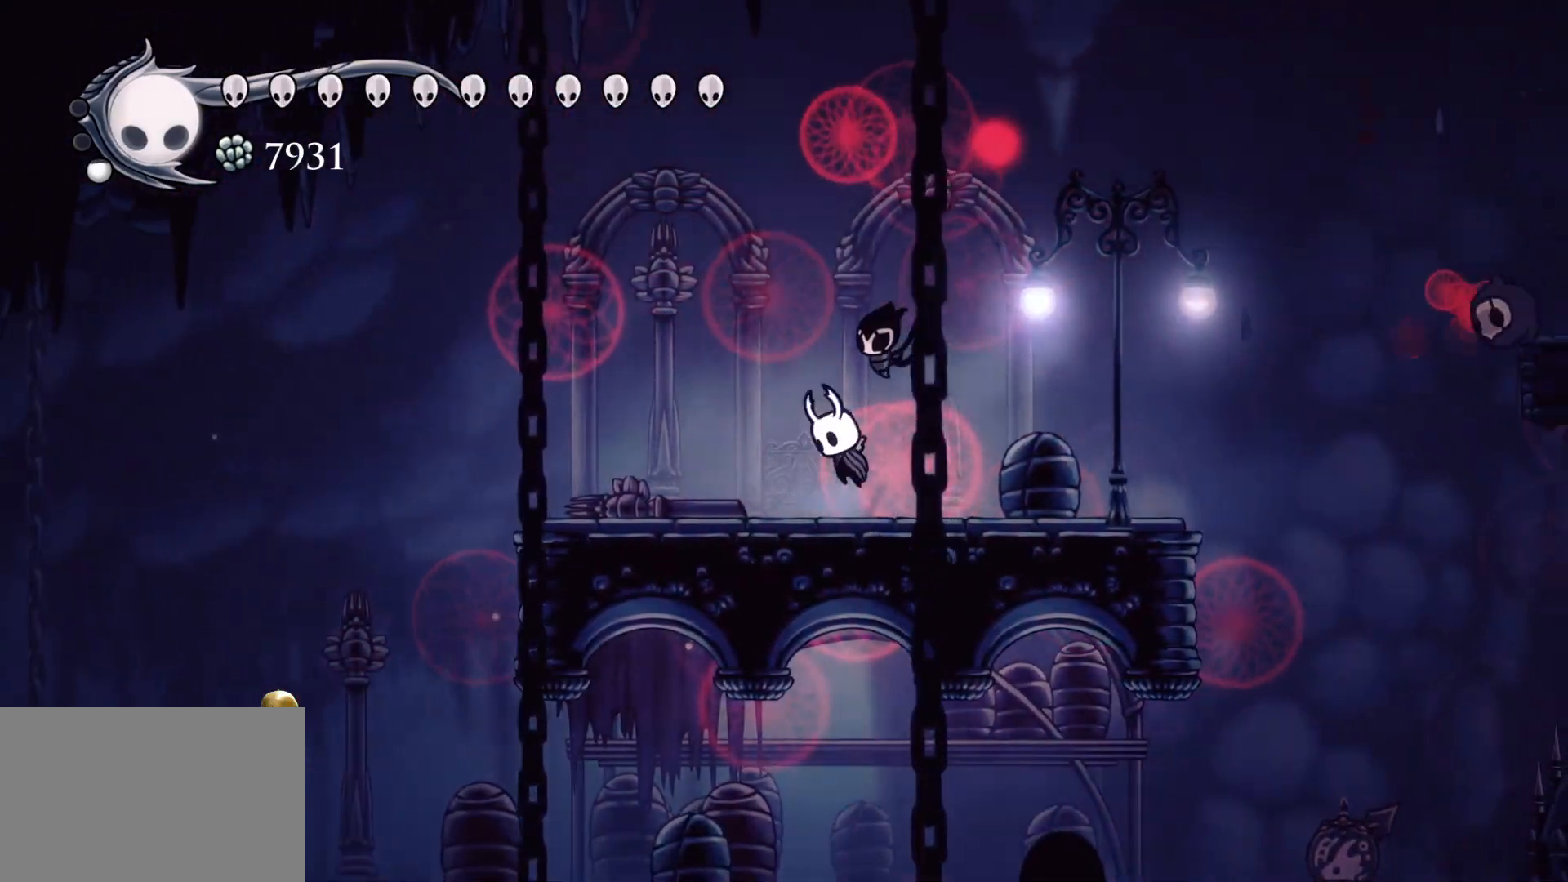
{"keys": ["d", "f"], "mouse": [], "events": [[50, "d", "down"], [83, "s", "up"], [133, "f", "down"], [283, "mouse_left", "down"], [283, "space", "up"], [467, "mouse_left", "up"]]}
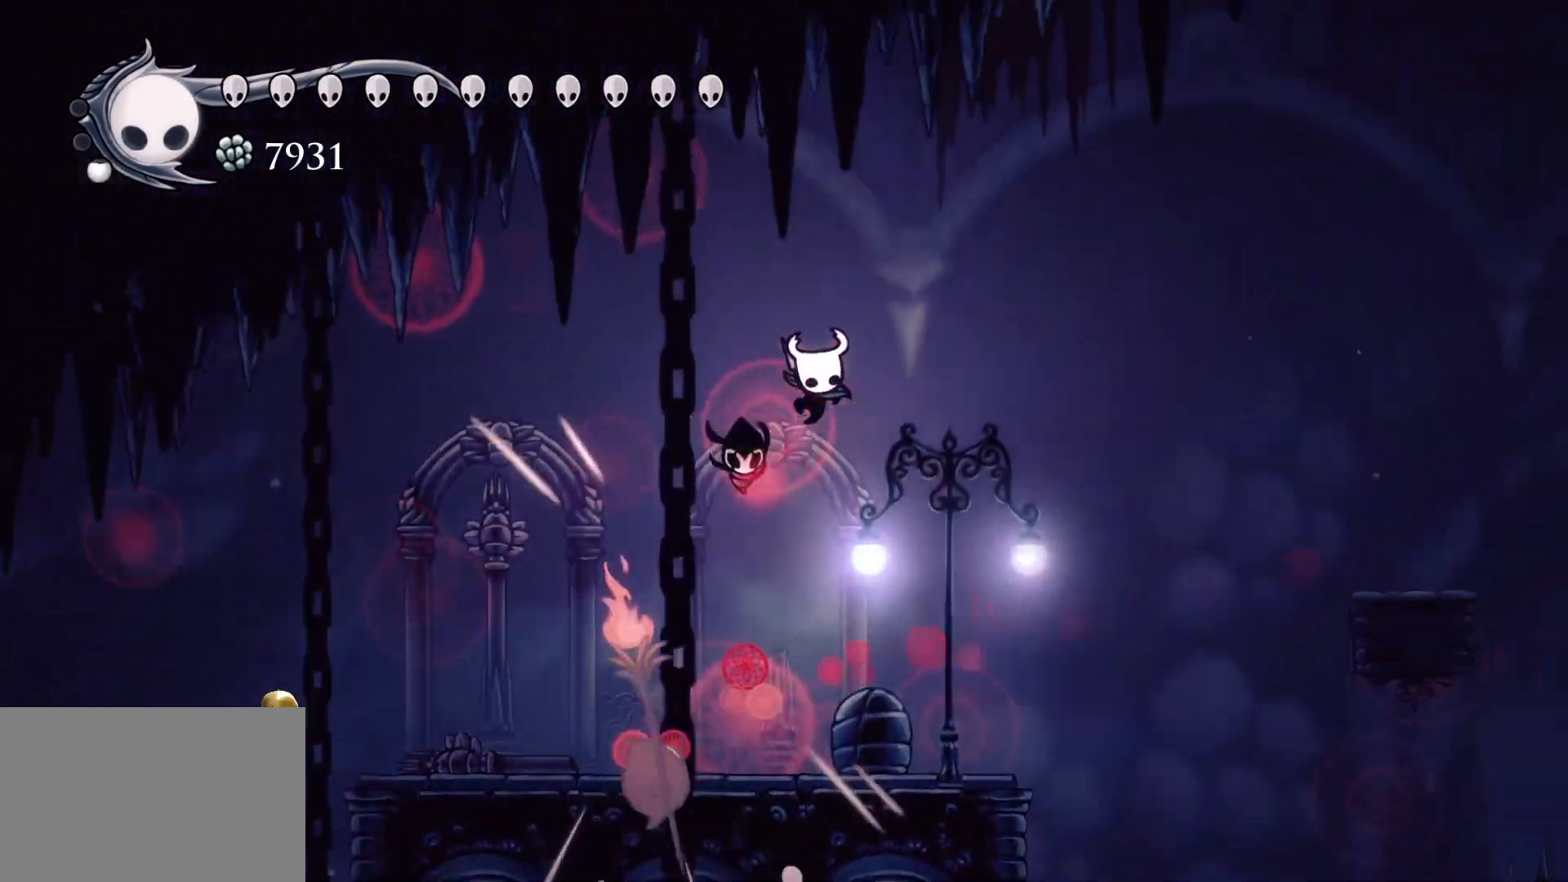
{"keys": [], "mouse": [], "events": [[17, "d", "up"], [17, "f", "up"]]}
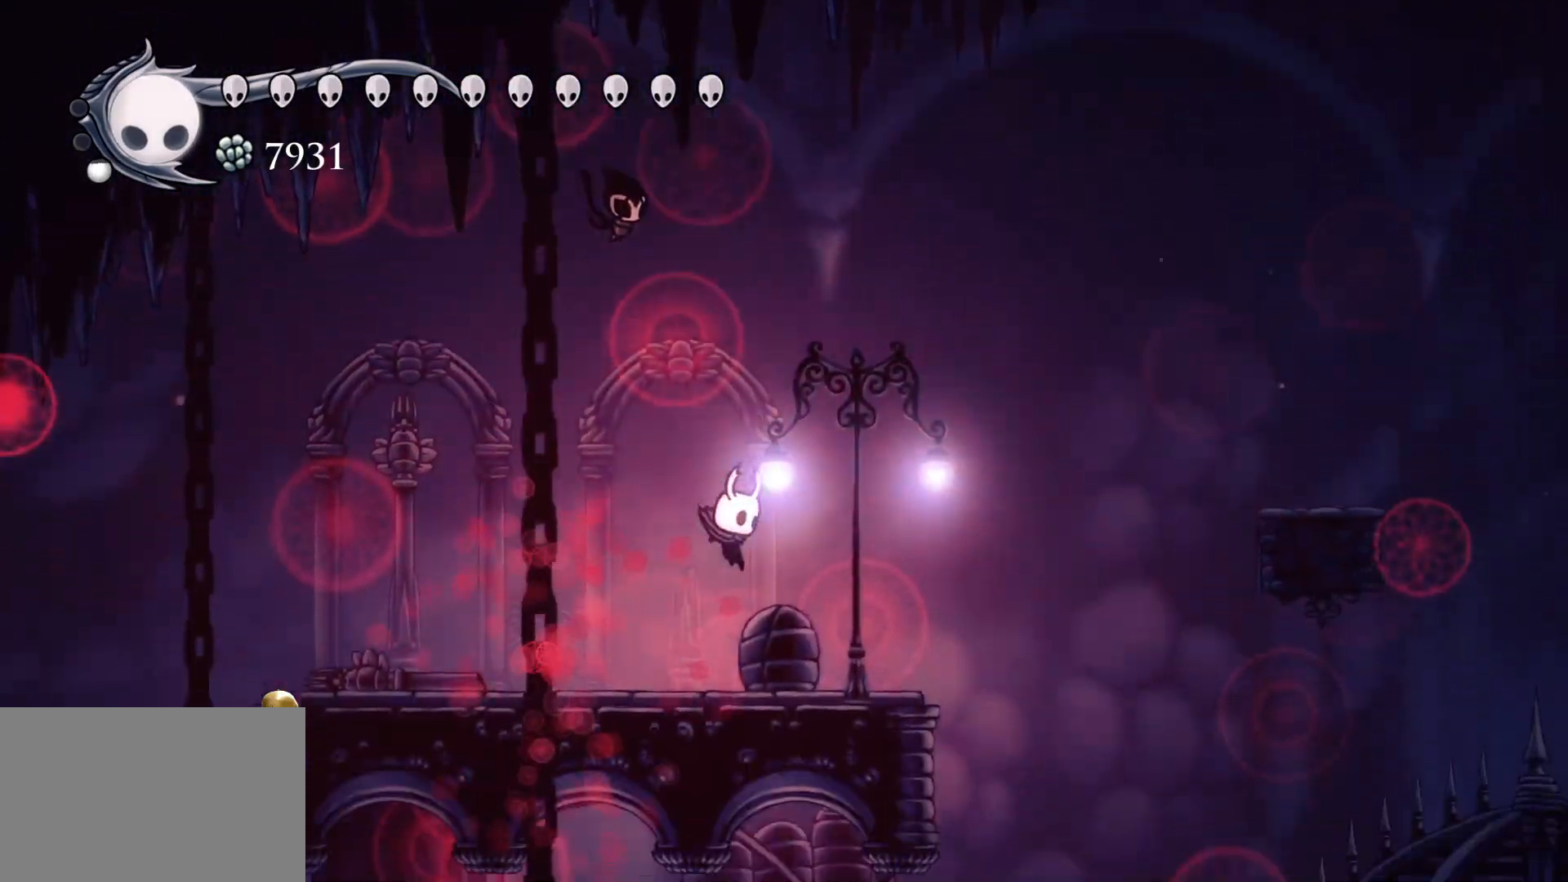
{"keys": ["f"], "mouse": [], "events": [[33, "s", "down"], [317, "s", "up"], [367, "f", "down"]]}
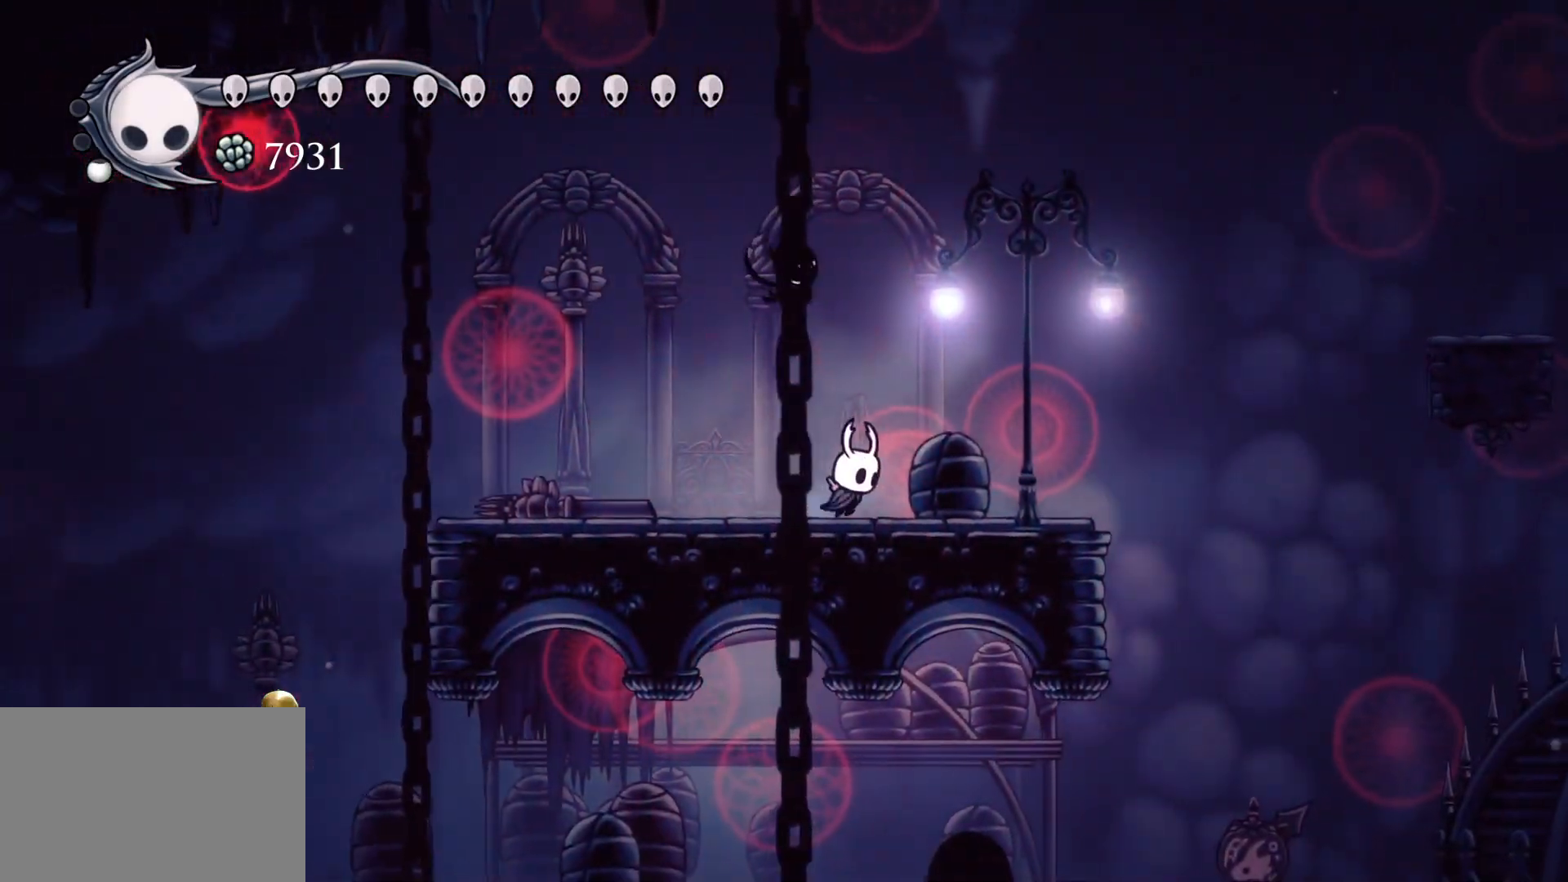
{"keys": [], "mouse": [], "events": [[67, "f", "up"], [333, "s", "down"], [483, "s", "up"]]}
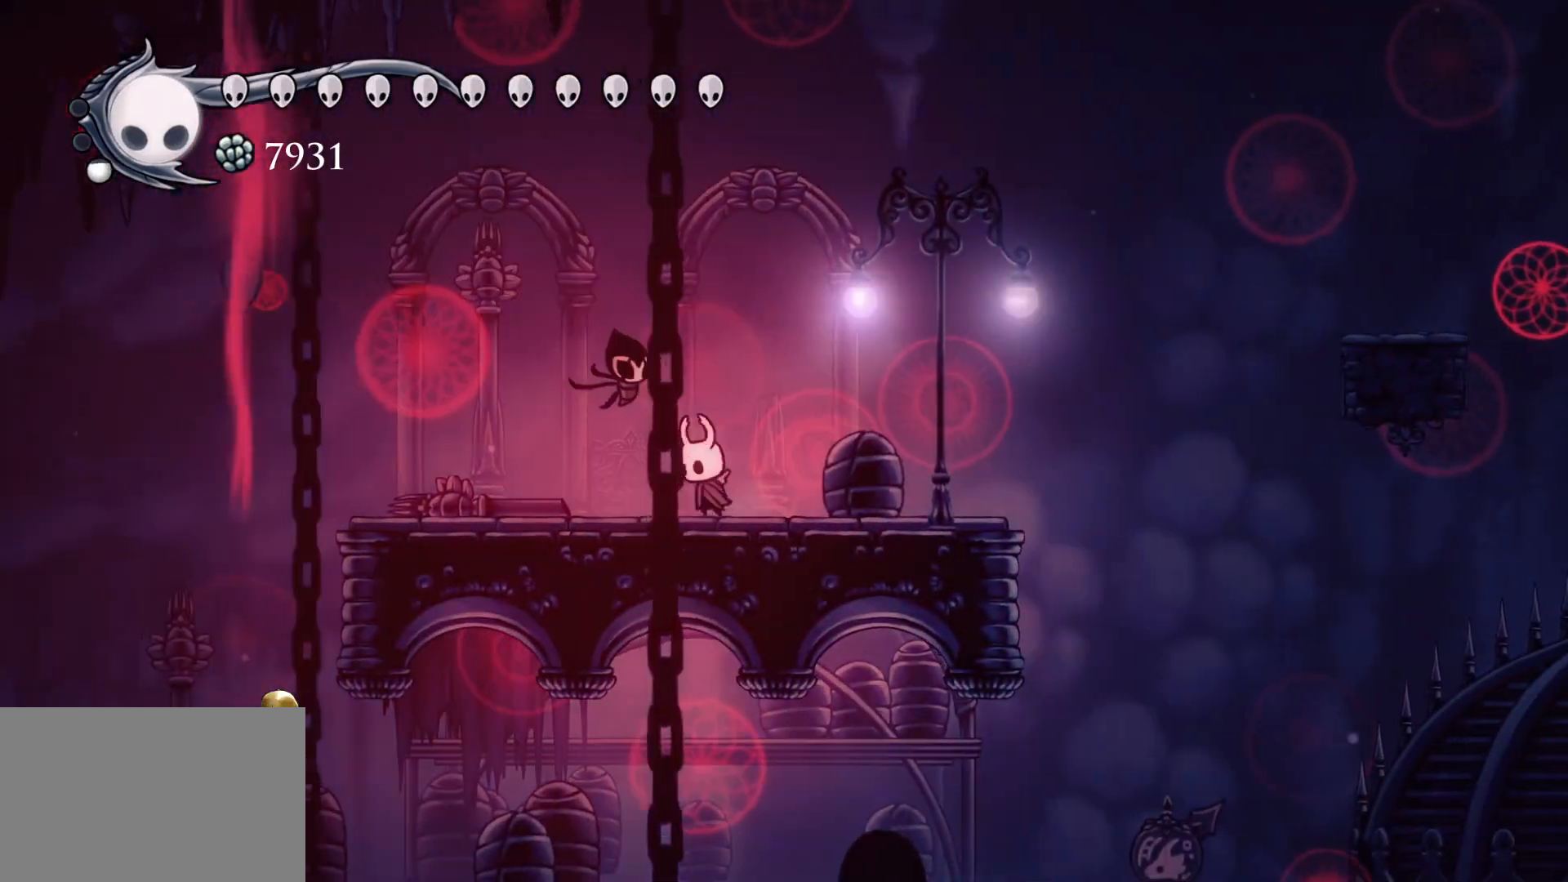
{"keys": [], "mouse": [], "events": [[167, "f", "down"], [267, "f", "up"]]}
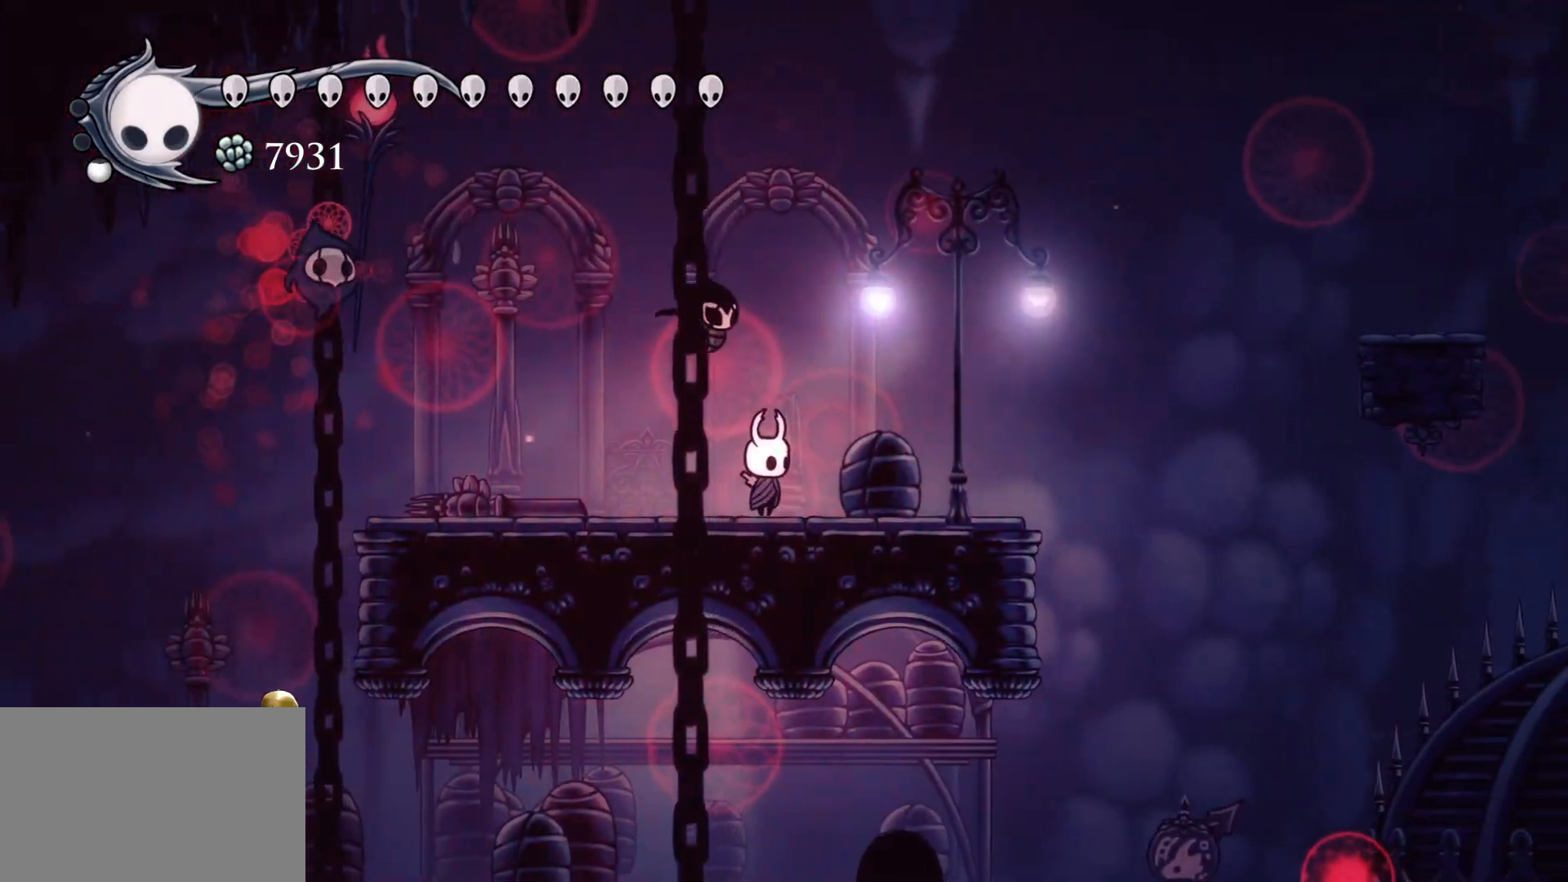
{"keys": [], "mouse": [], "events": []}
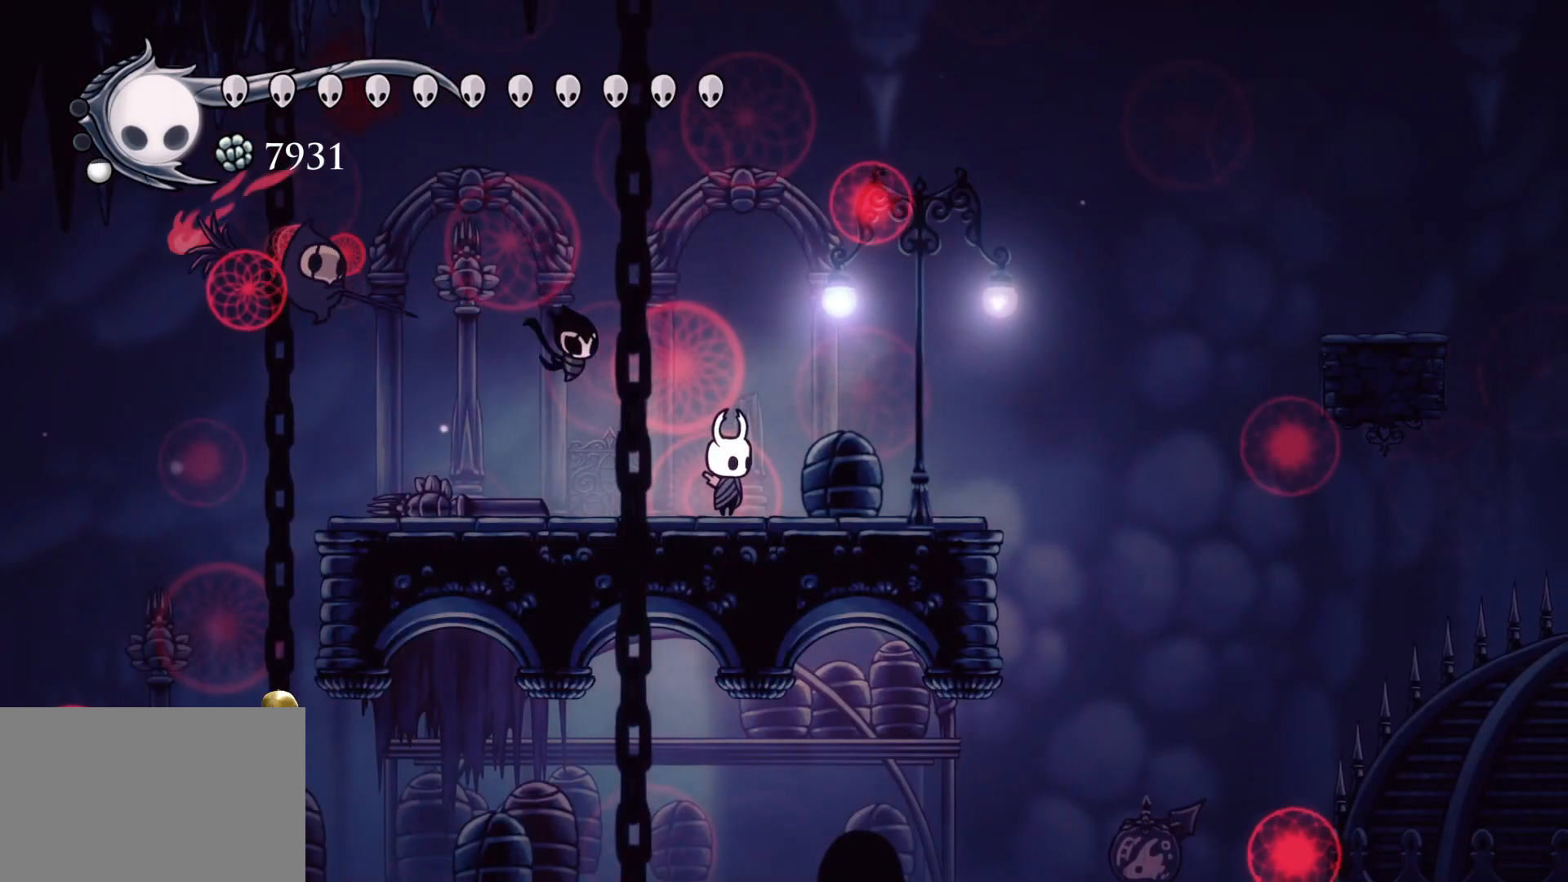
{"keys": ["s", "shift"], "mouse": [], "events": [[200, "f", "down"], [383, "f", "up"], [433, "s", "down"], [433, "shift", "down"]]}
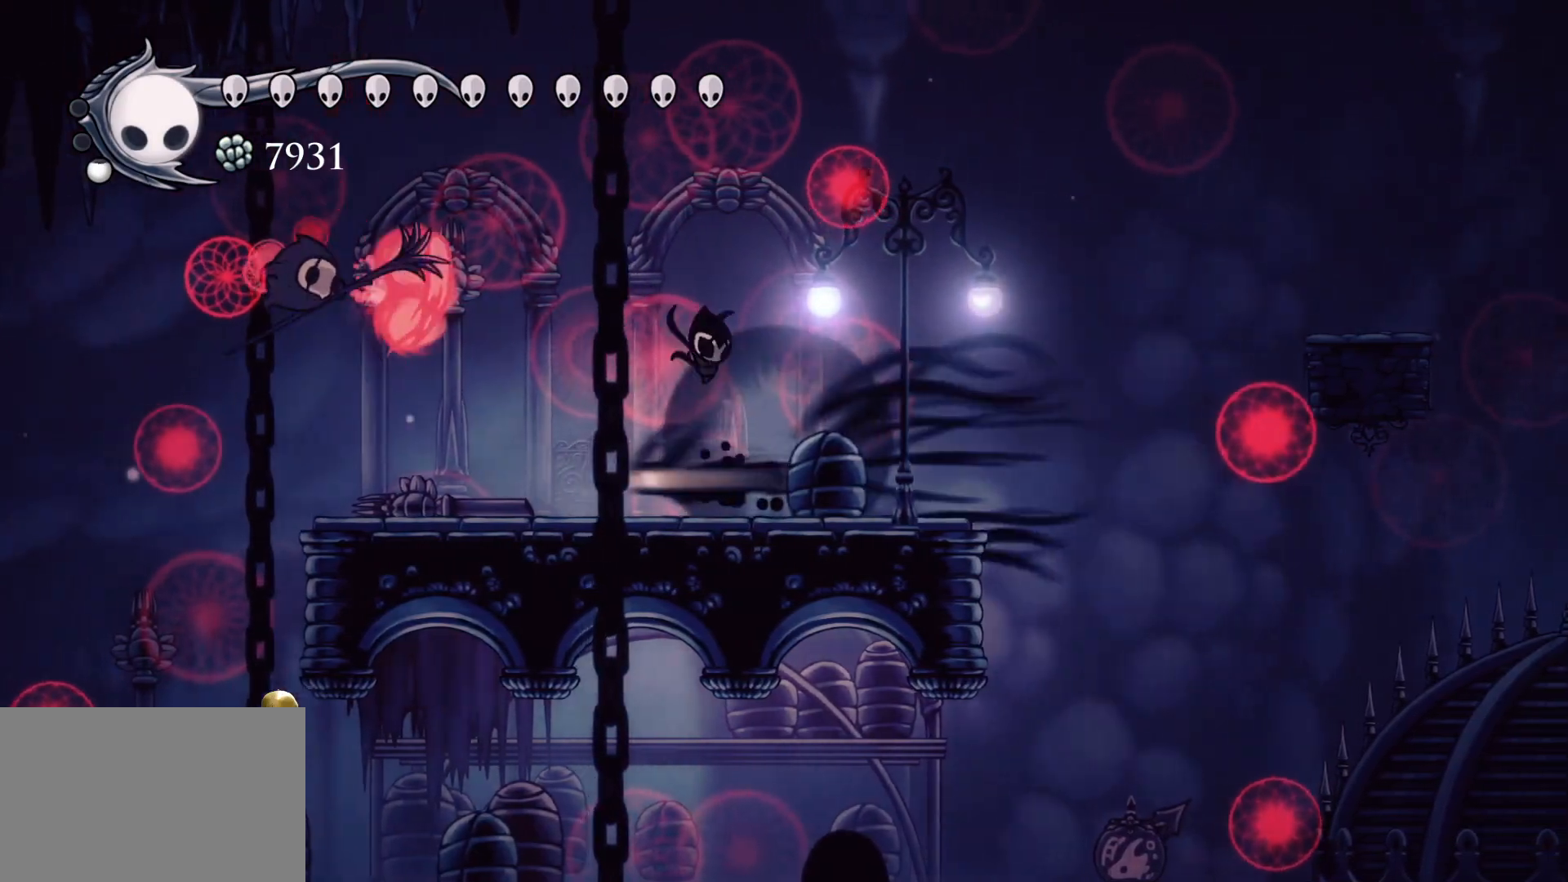
{"keys": ["e", "s", "space"], "mouse": [], "events": [[167, "shift", "up"], [300, "e", "down"], [350, "space", "down"], [400, "mouse_left", "down"], [500, "mouse_left", "up"]]}
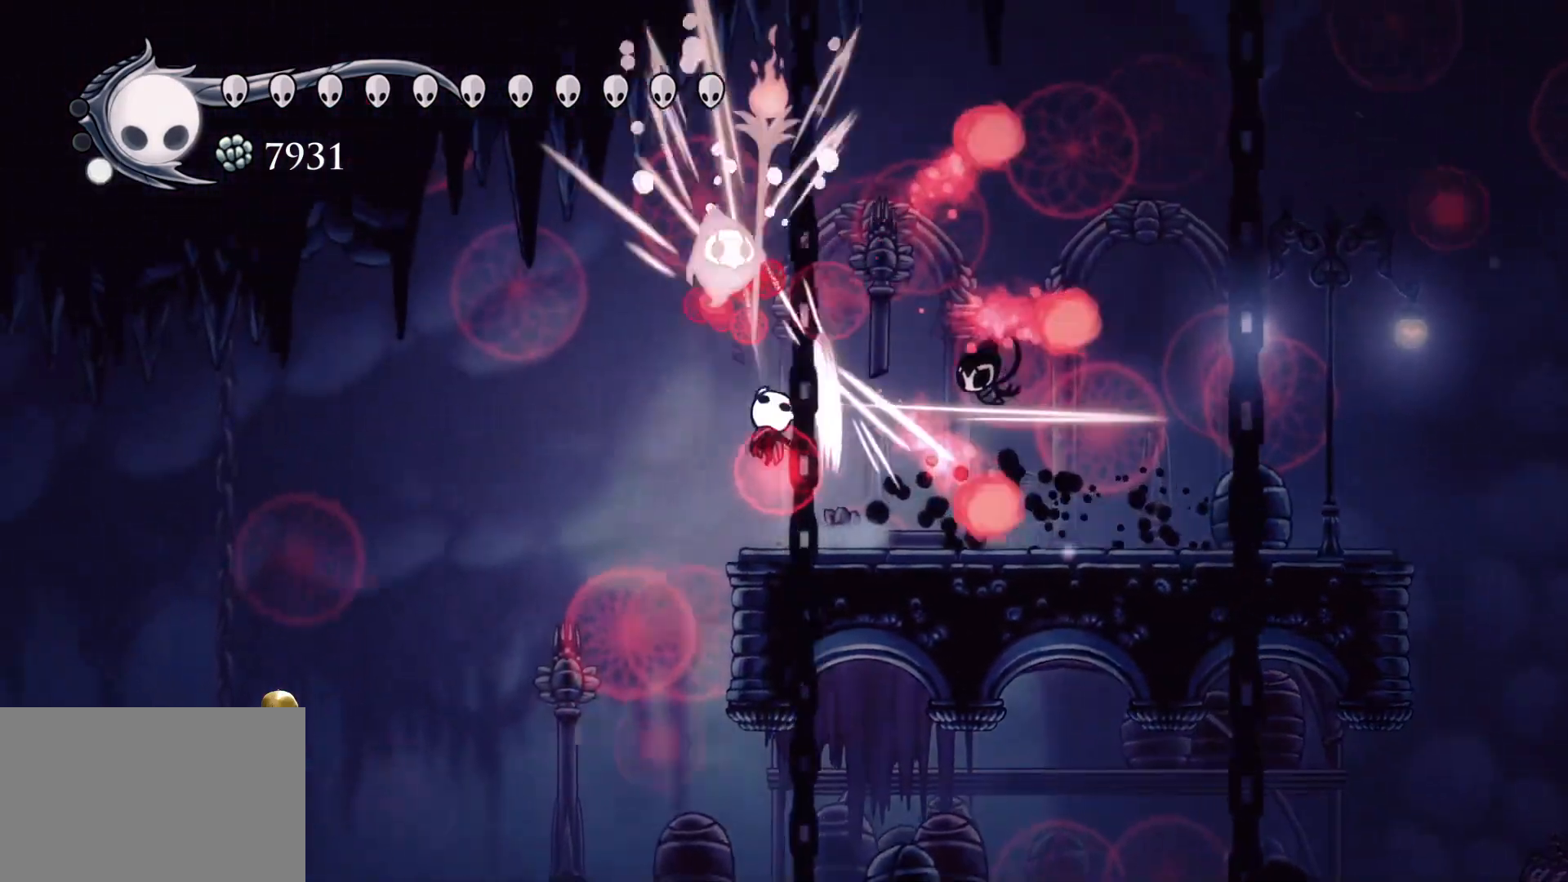
{"keys": ["e"], "mouse": [], "events": [[33, "mouse_right", "down"], [33, "space", "up"], [183, "mouse_right", "up"], [317, "s", "up"]]}
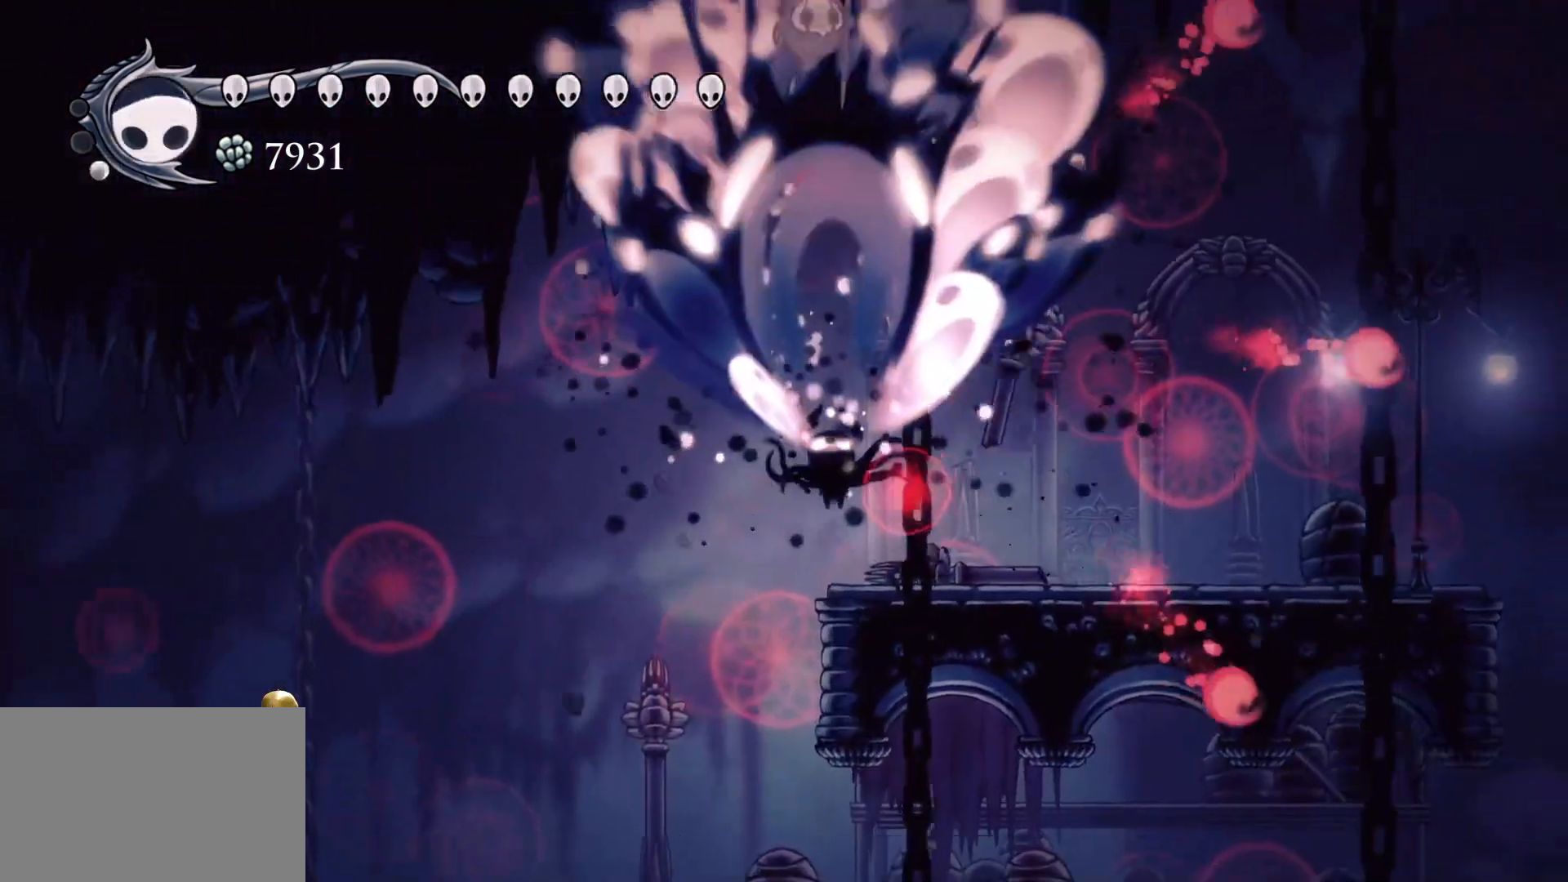
{"keys": ["f"], "mouse": [], "events": [[50, "f", "down"], [383, "e", "up"]]}
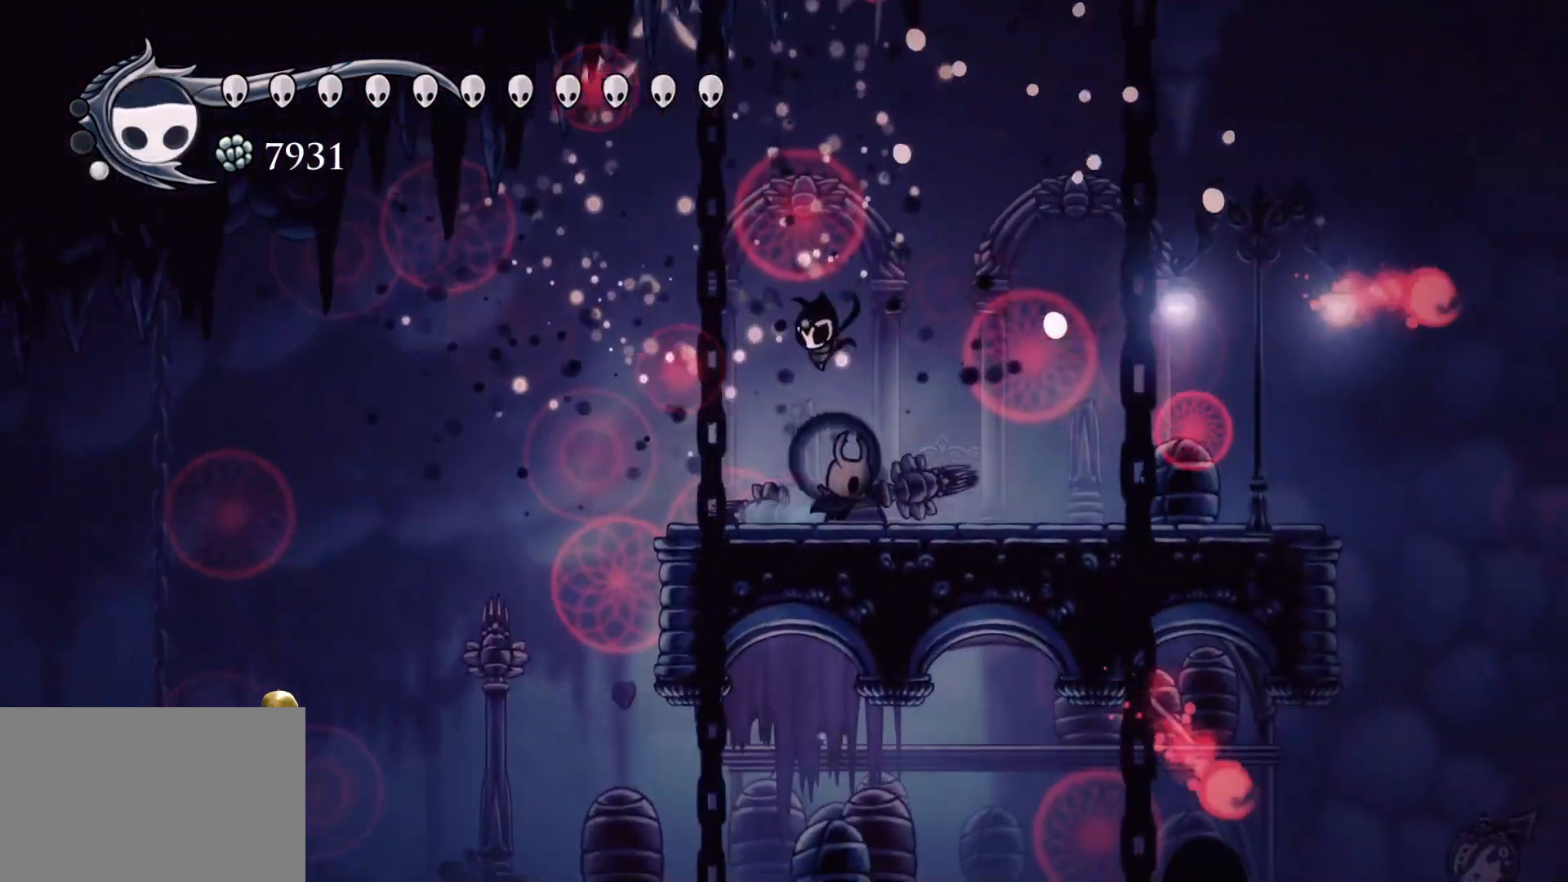
{"keys": [], "mouse": [], "events": [[167, "f", "up"]]}
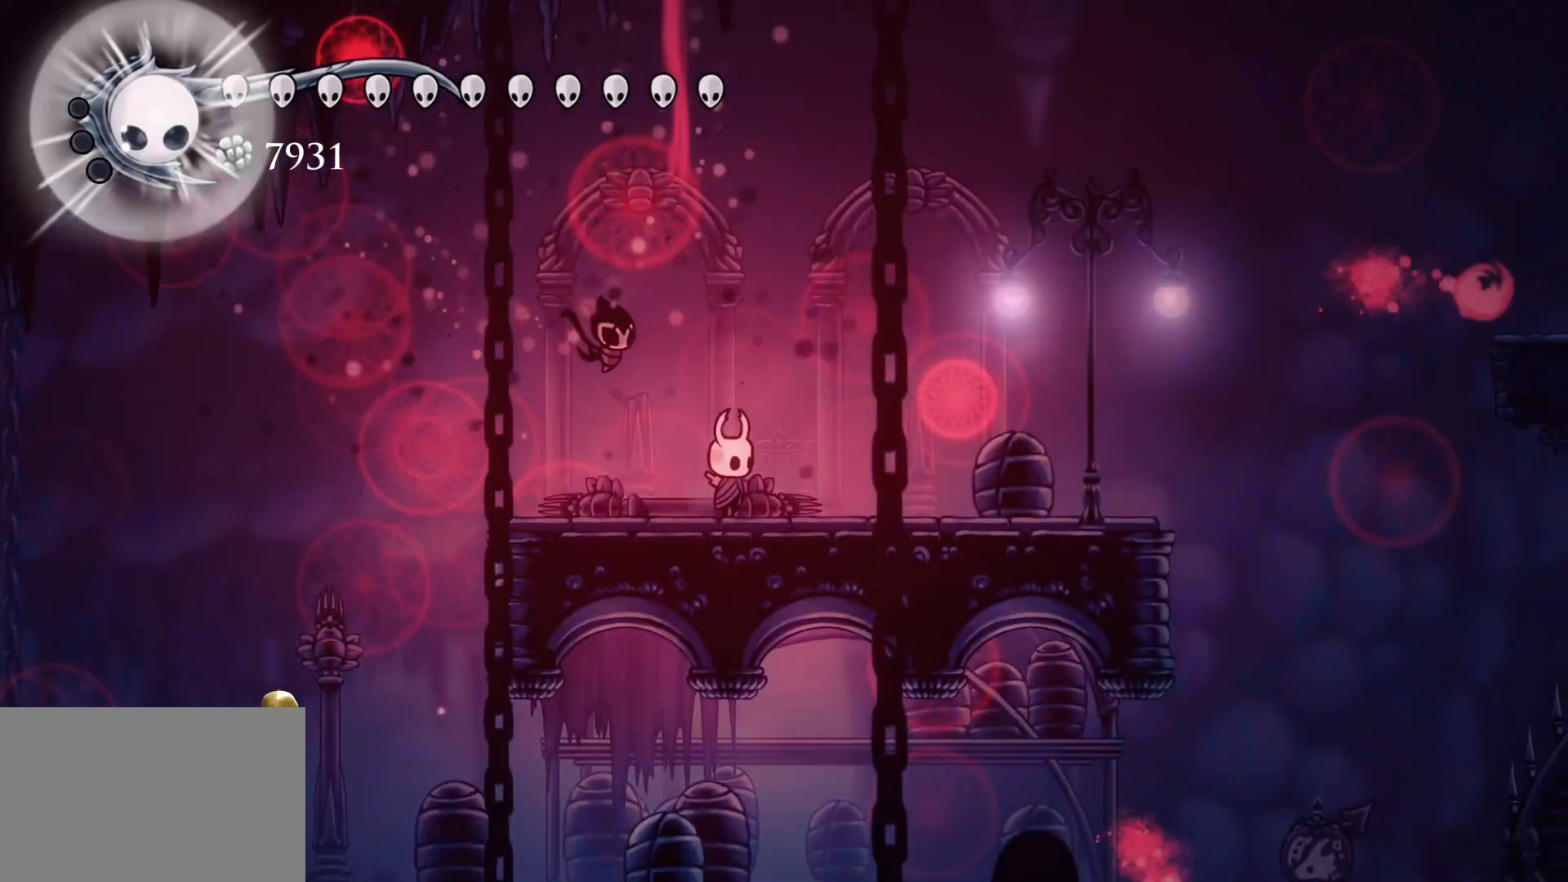
{"keys": ["f"], "mouse": [], "events": [[500, "f", "down"]]}
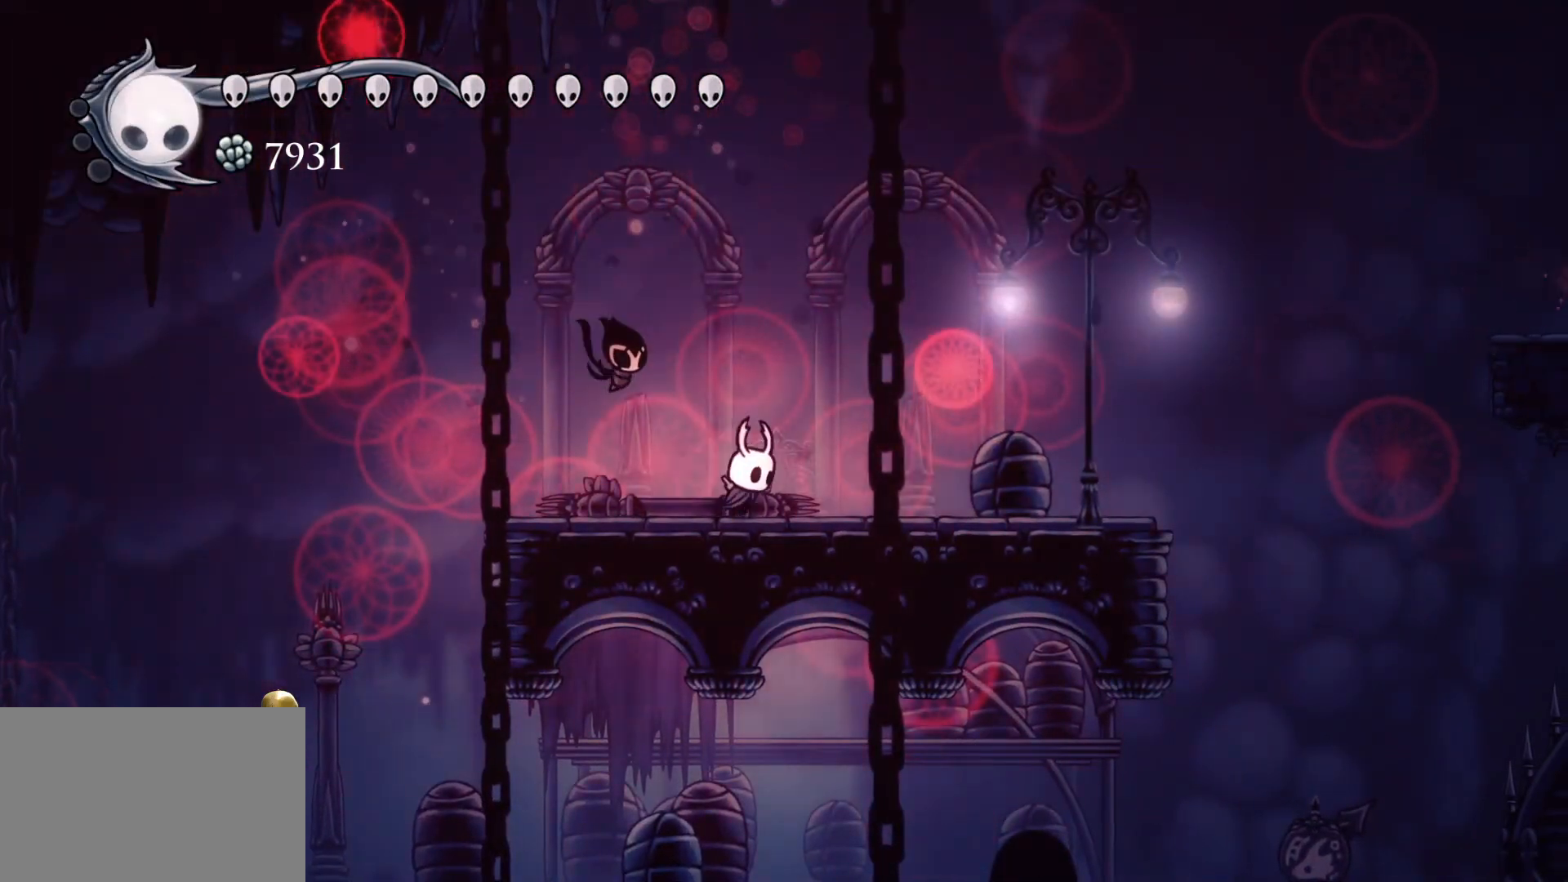
{"keys": [], "mouse": [], "events": [[233, "f", "up"]]}
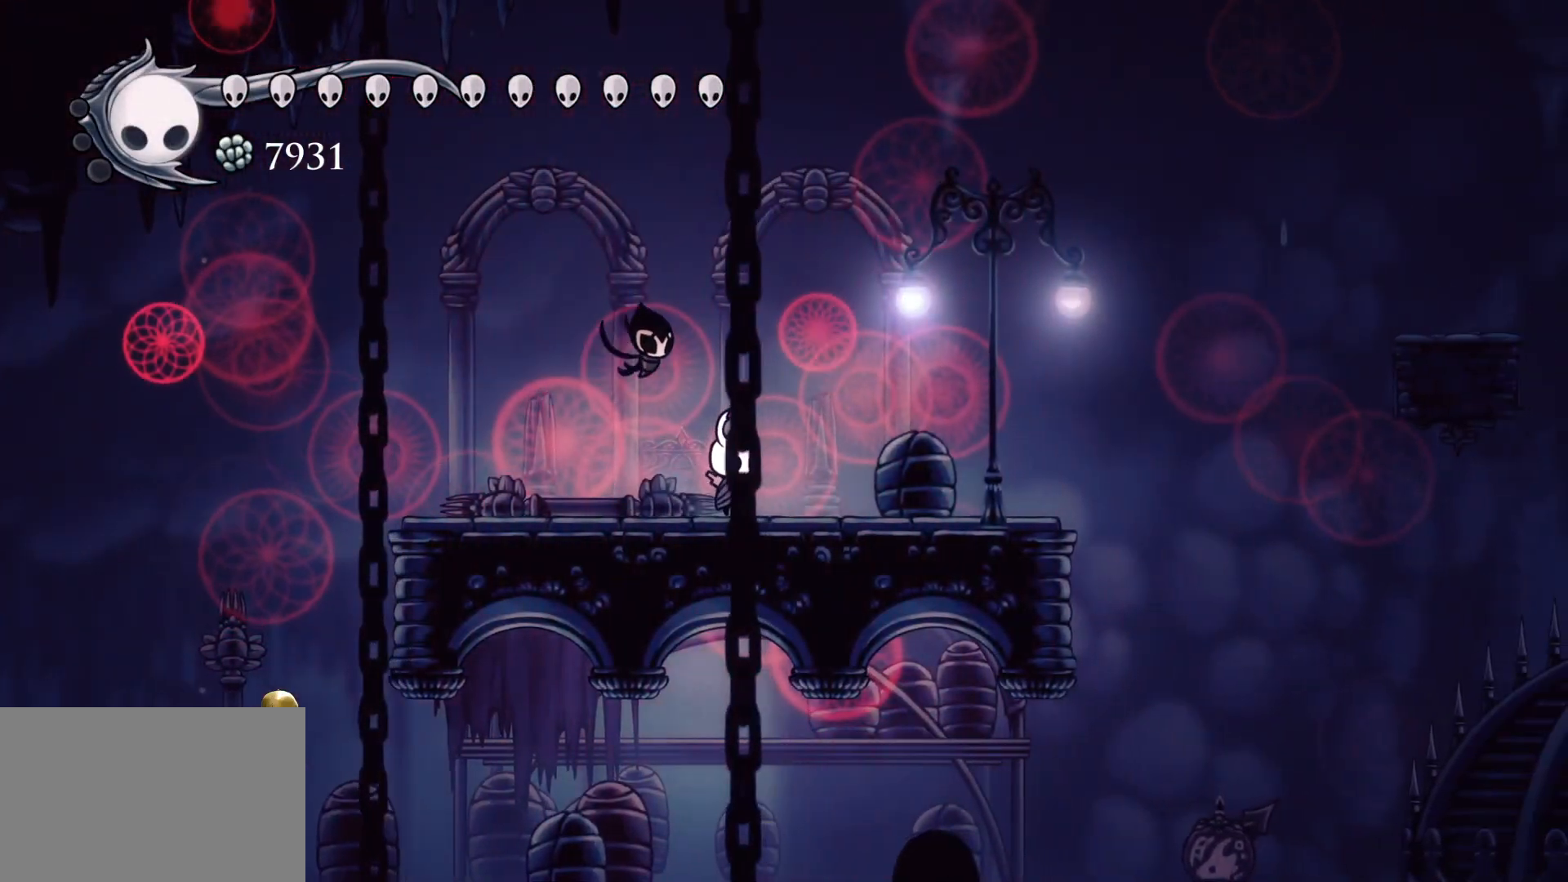
{"keys": [], "mouse": [], "events": []}
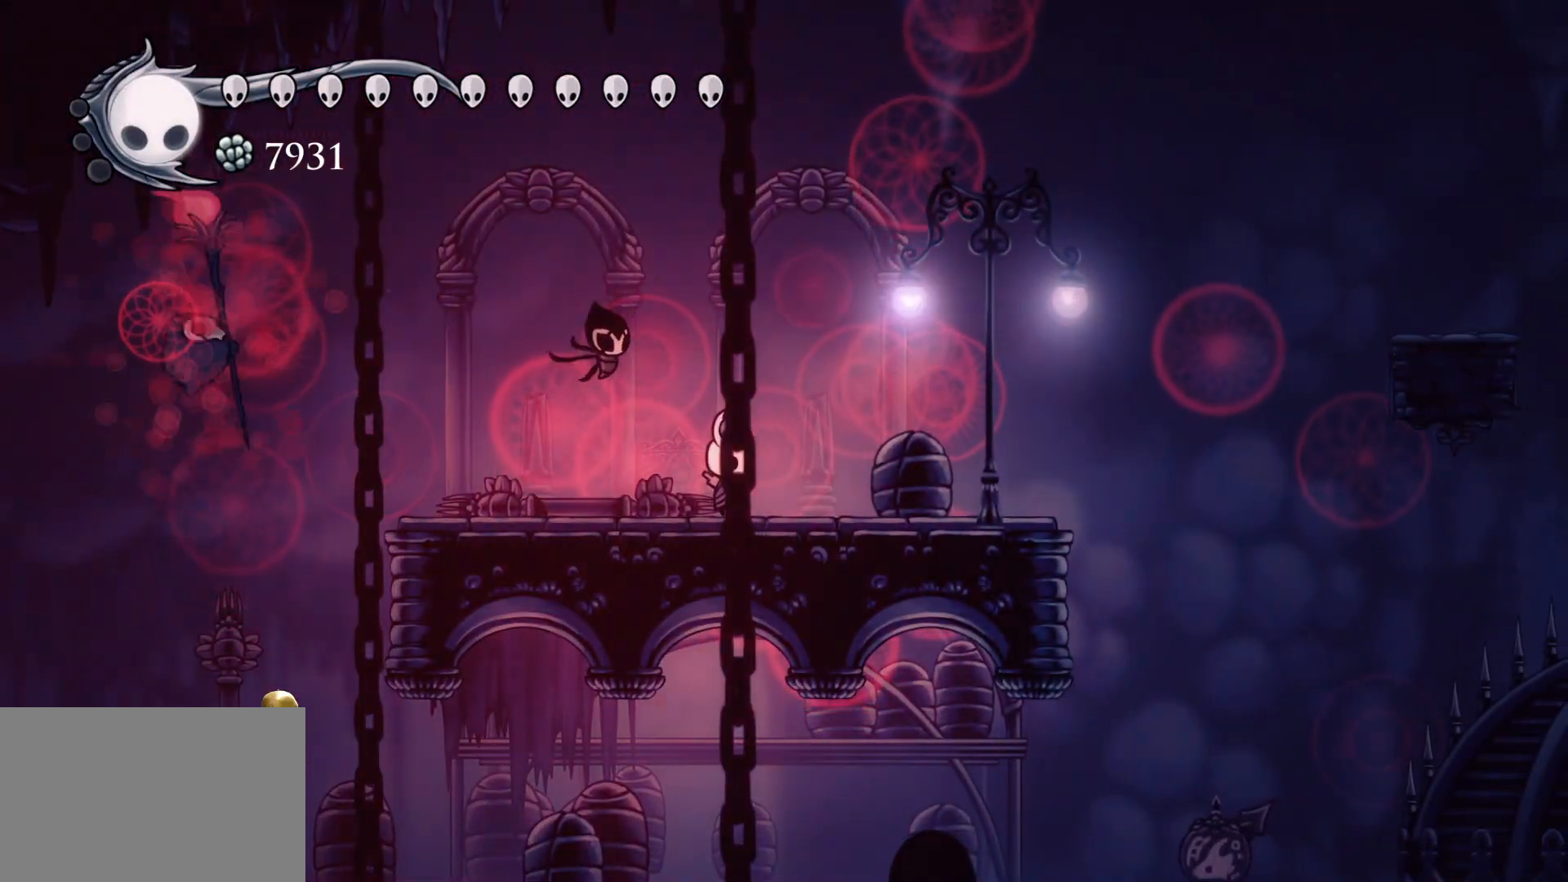
{"keys": [], "mouse": [], "events": []}
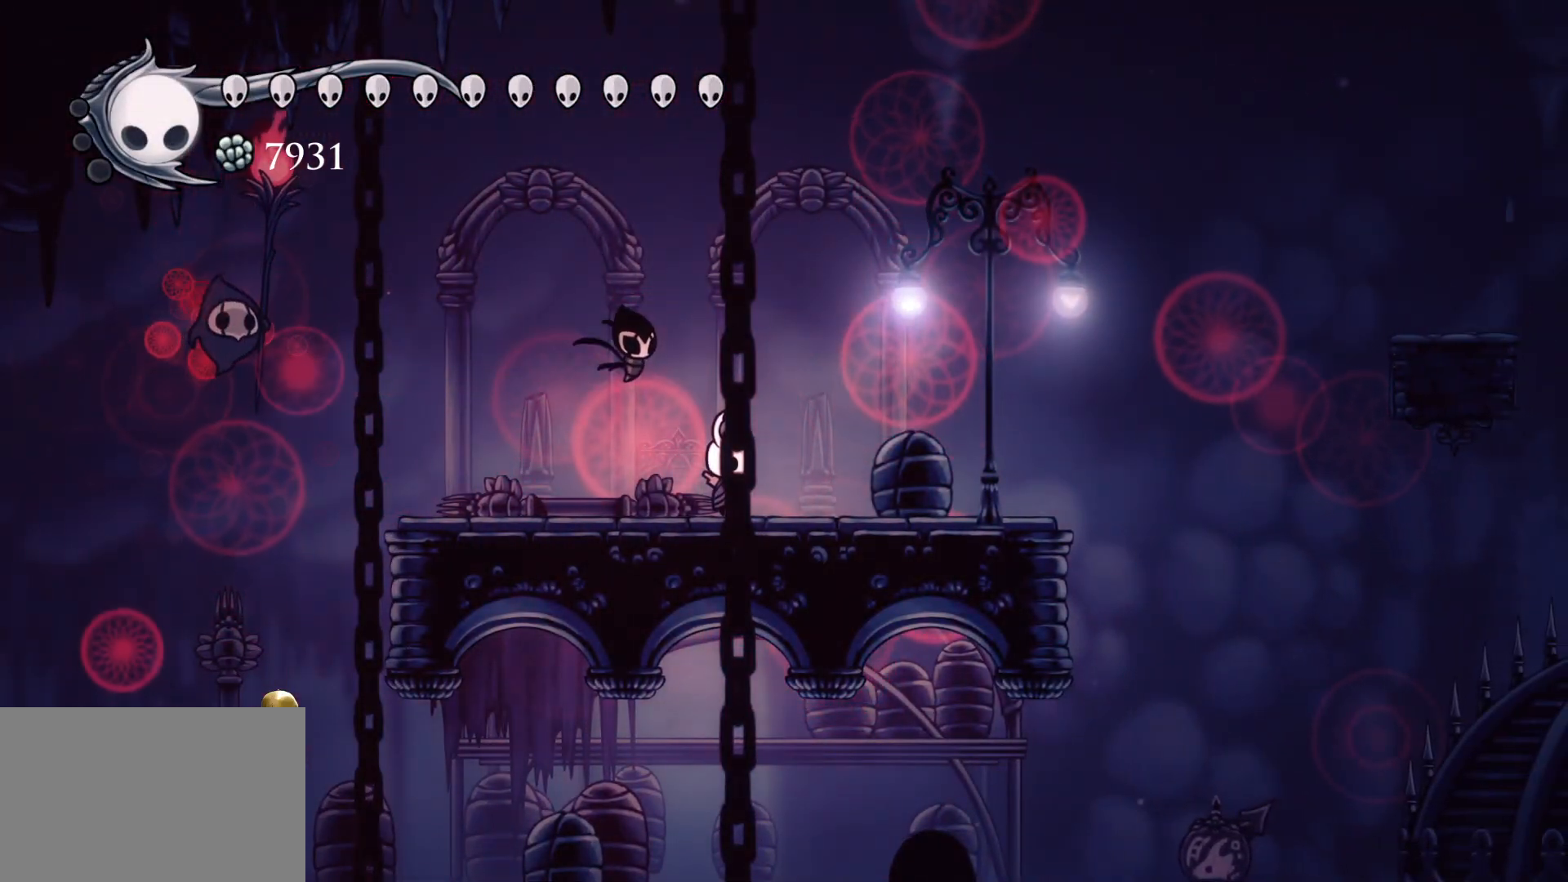
{"keys": [], "mouse": [], "events": []}
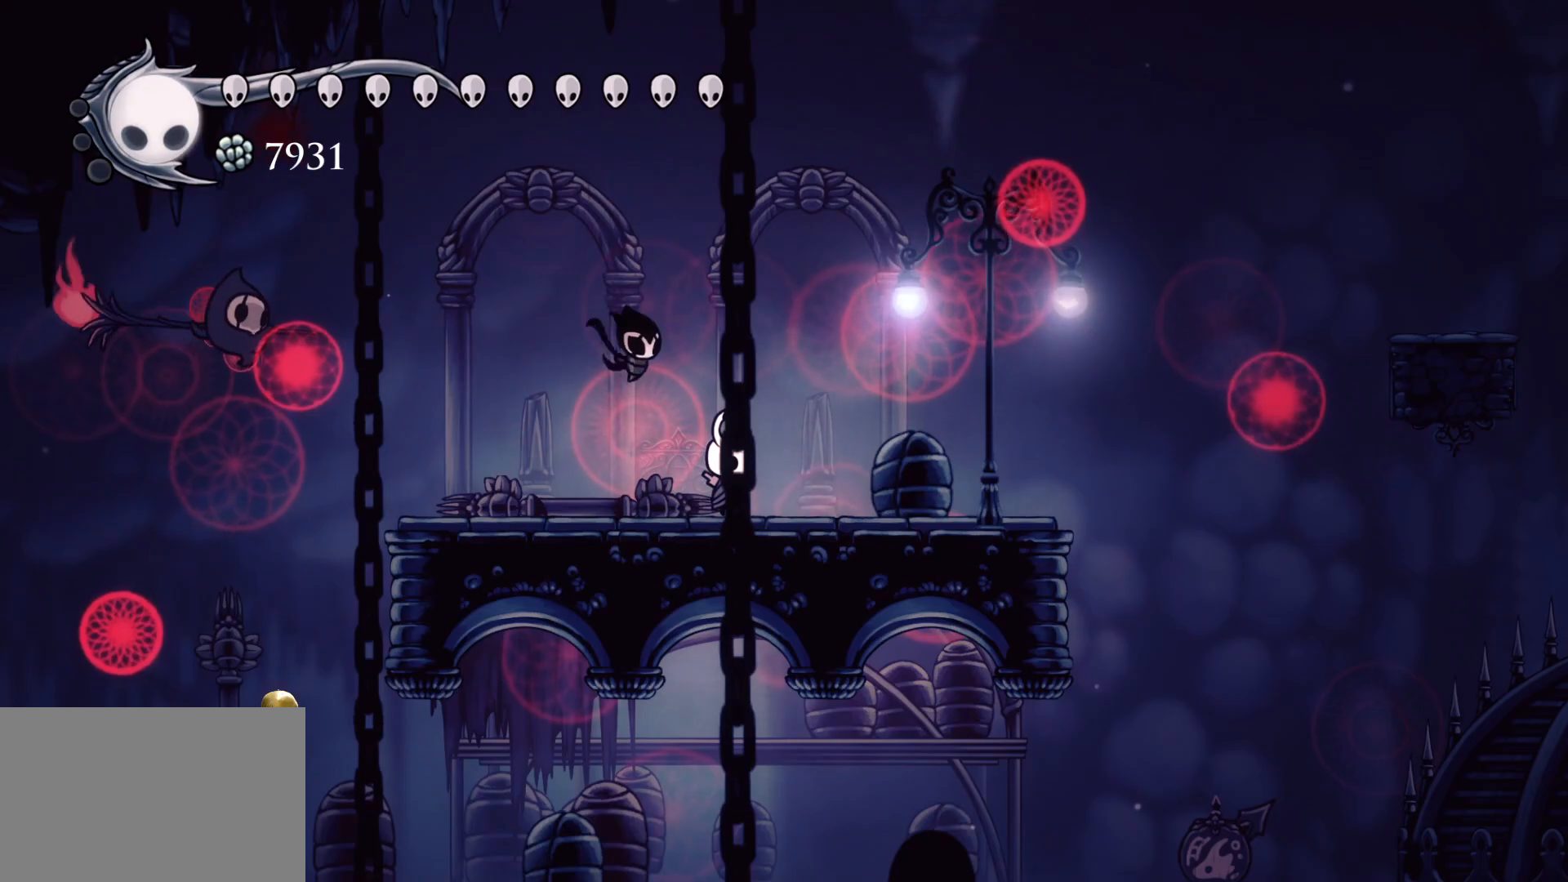
{"keys": ["s", "shift"], "mouse": [], "events": [[167, "space", "down"], [350, "s", "down"], [450, "shift", "down"], [450, "space", "up"]]}
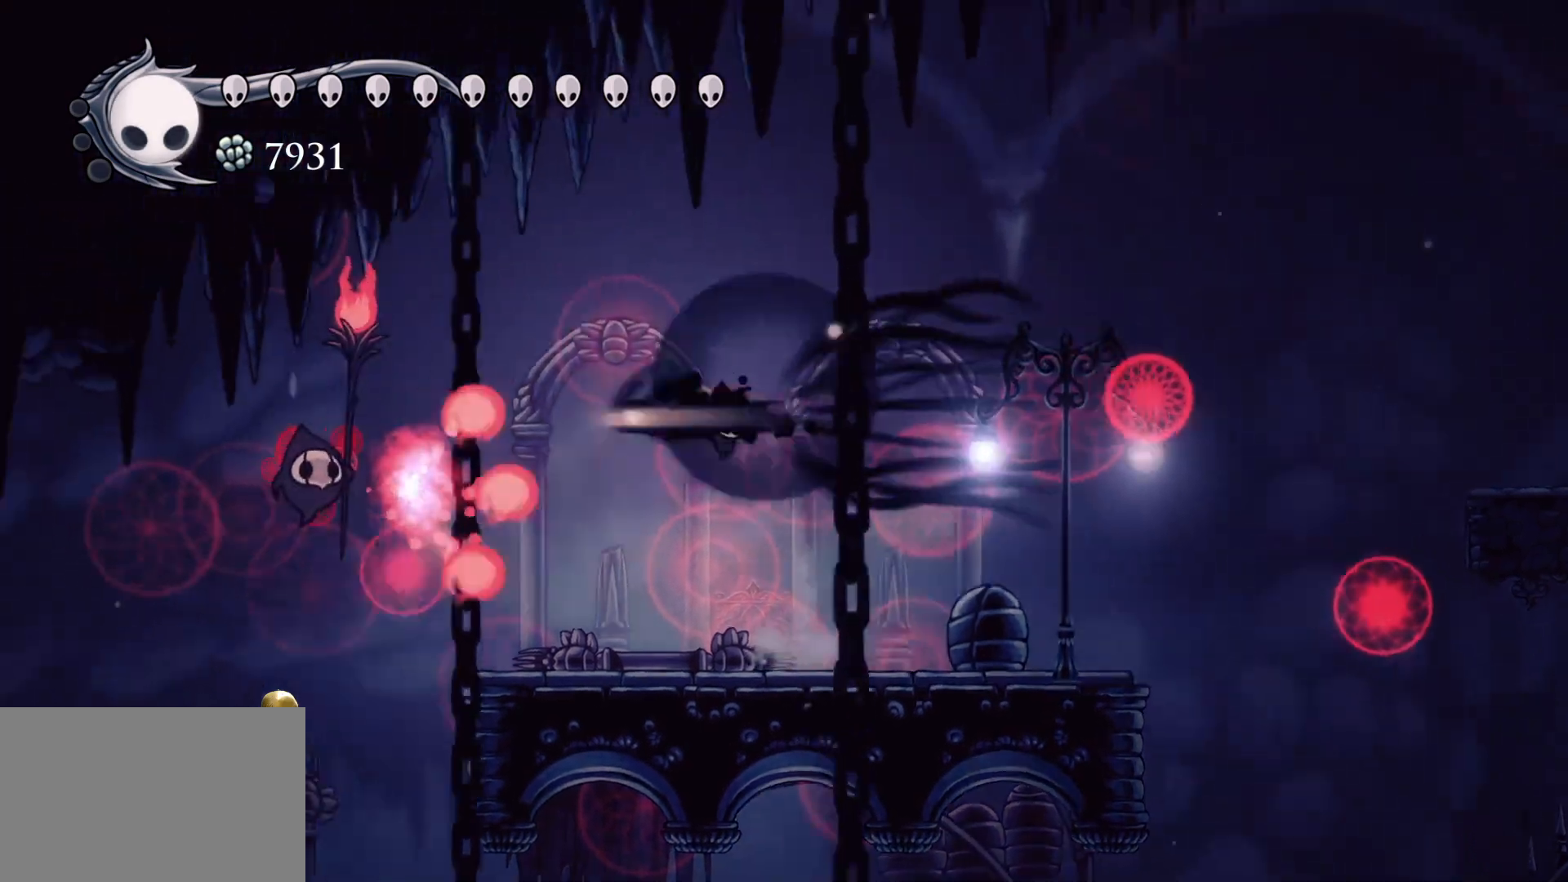
{"keys": ["f"], "mouse": [], "events": [[133, "shift", "up"], [267, "mouse_left", "down"], [367, "f", "down"], [367, "s", "up"], [417, "mouse_left", "up"]]}
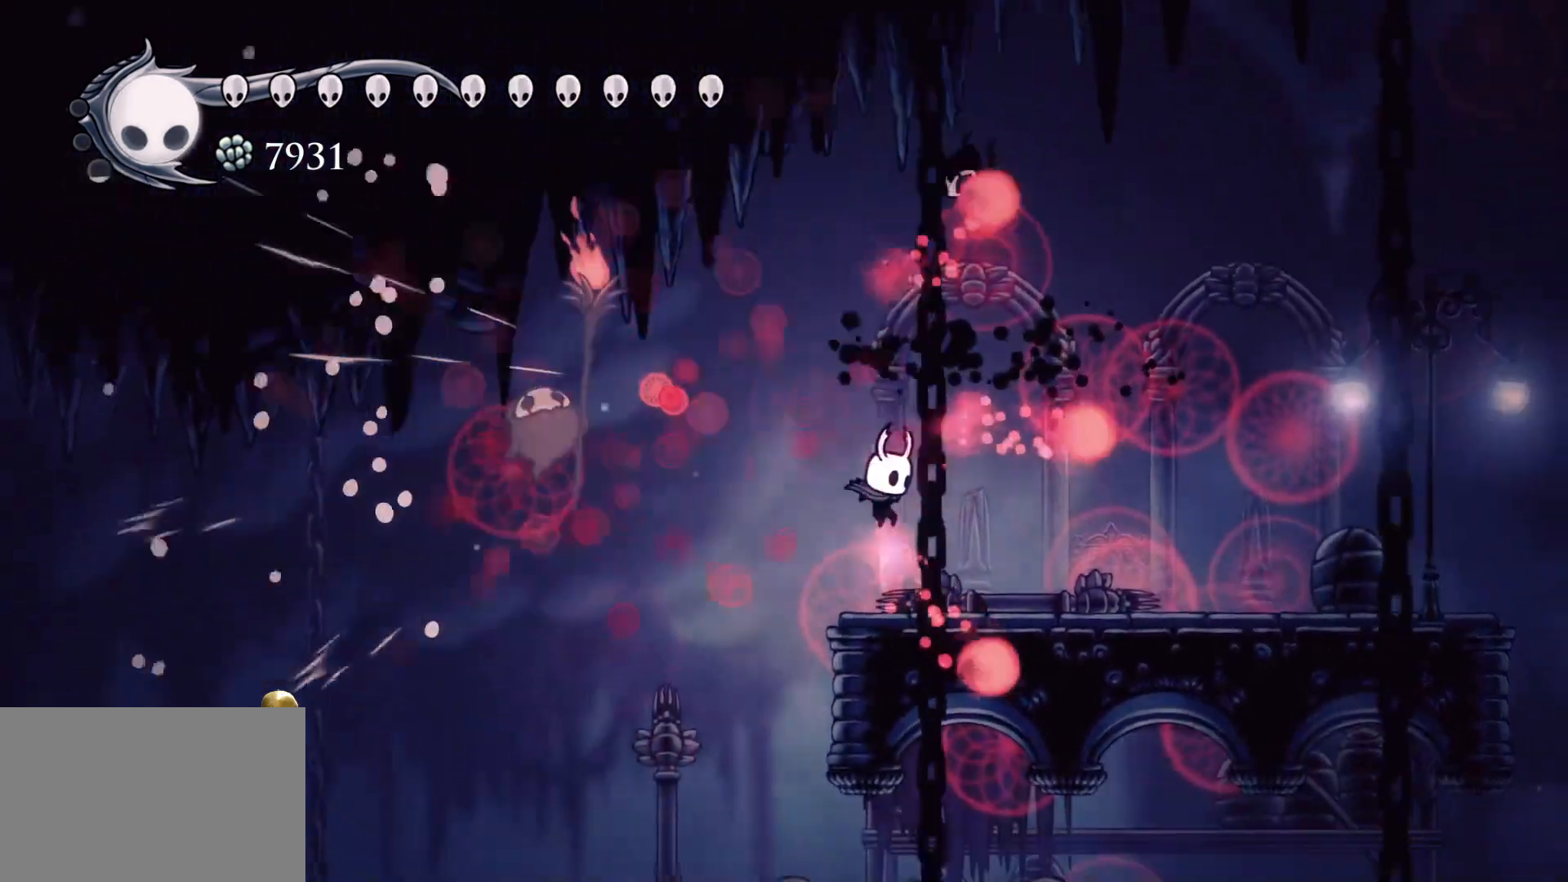
{"keys": [], "mouse": [], "events": [[283, "f", "up"]]}
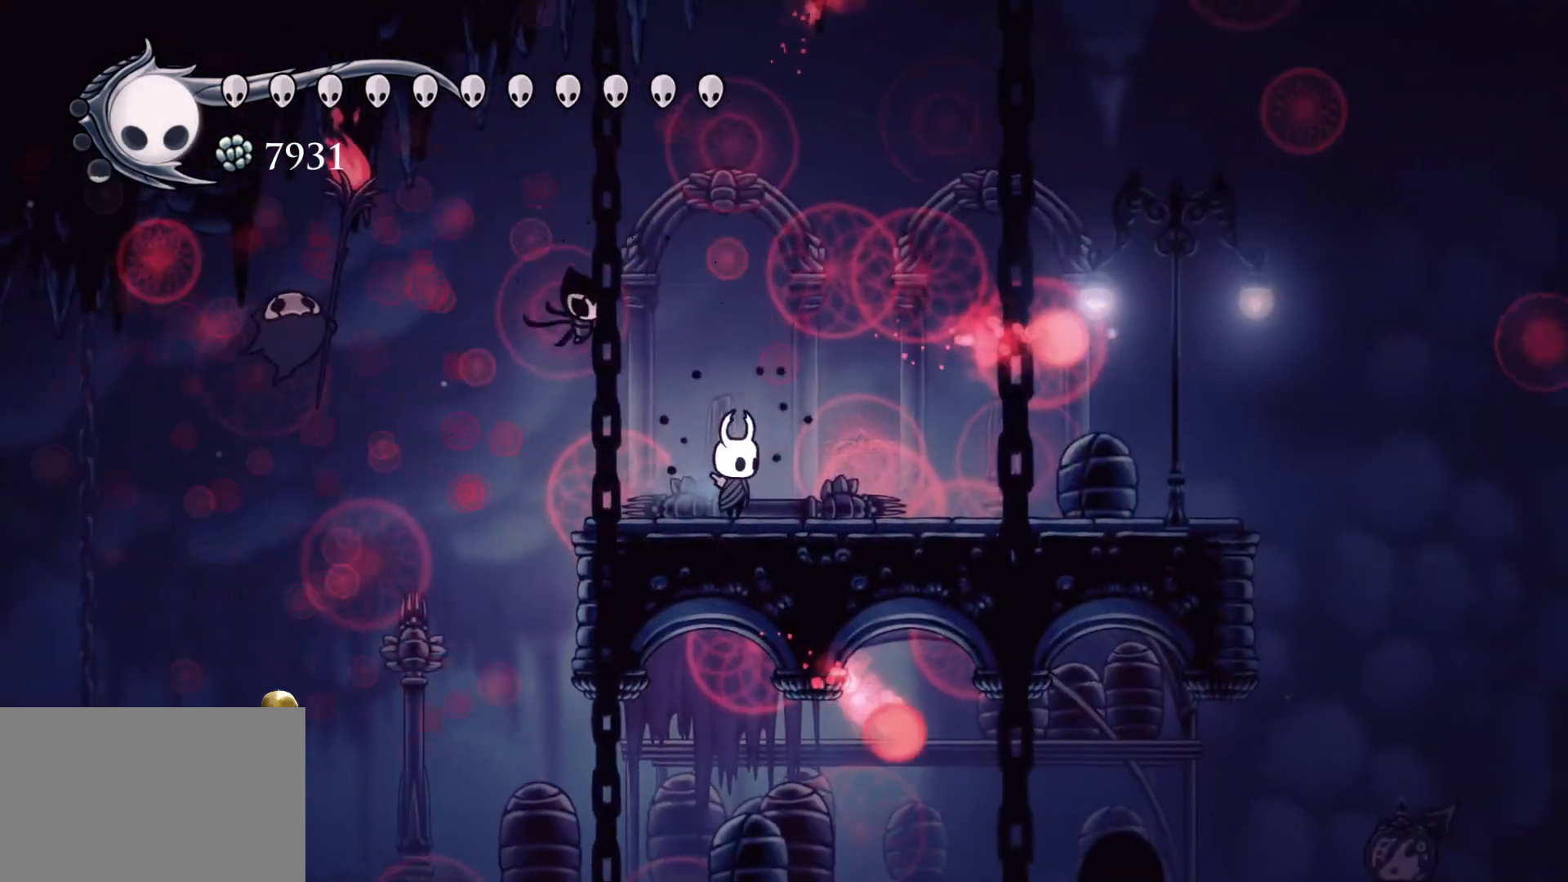
{"keys": ["f"], "mouse": [], "events": [[167, "f", "down"]]}
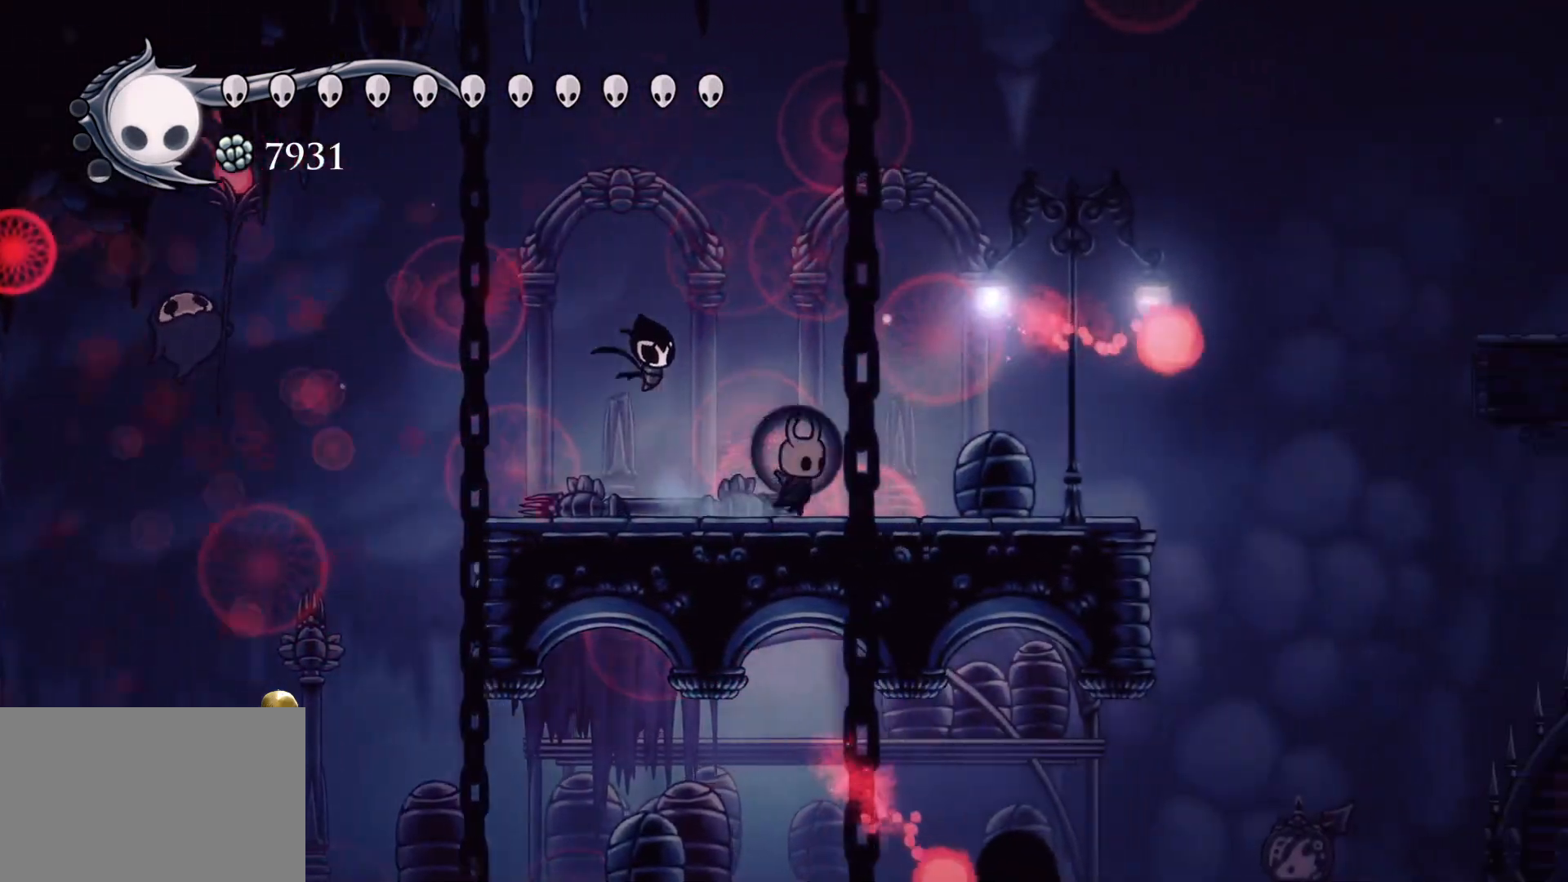
{"keys": ["f", "space"], "mouse": [], "events": [[417, "space", "down"]]}
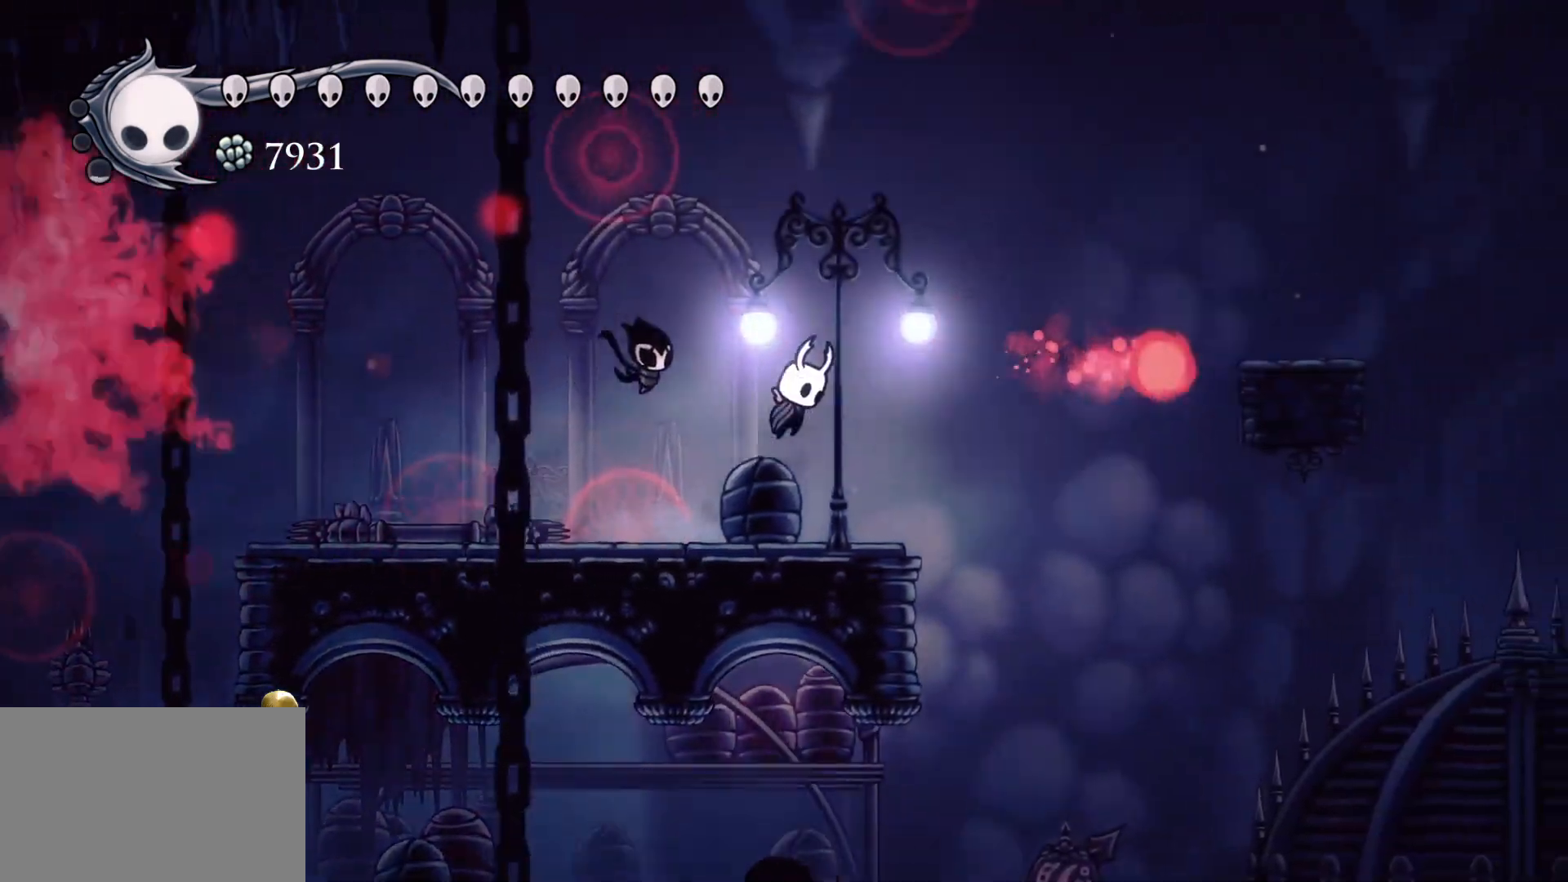
{"keys": ["f"], "mouse": [], "events": [[283, "shift", "down"], [383, "space", "up"], [467, "shift", "up"]]}
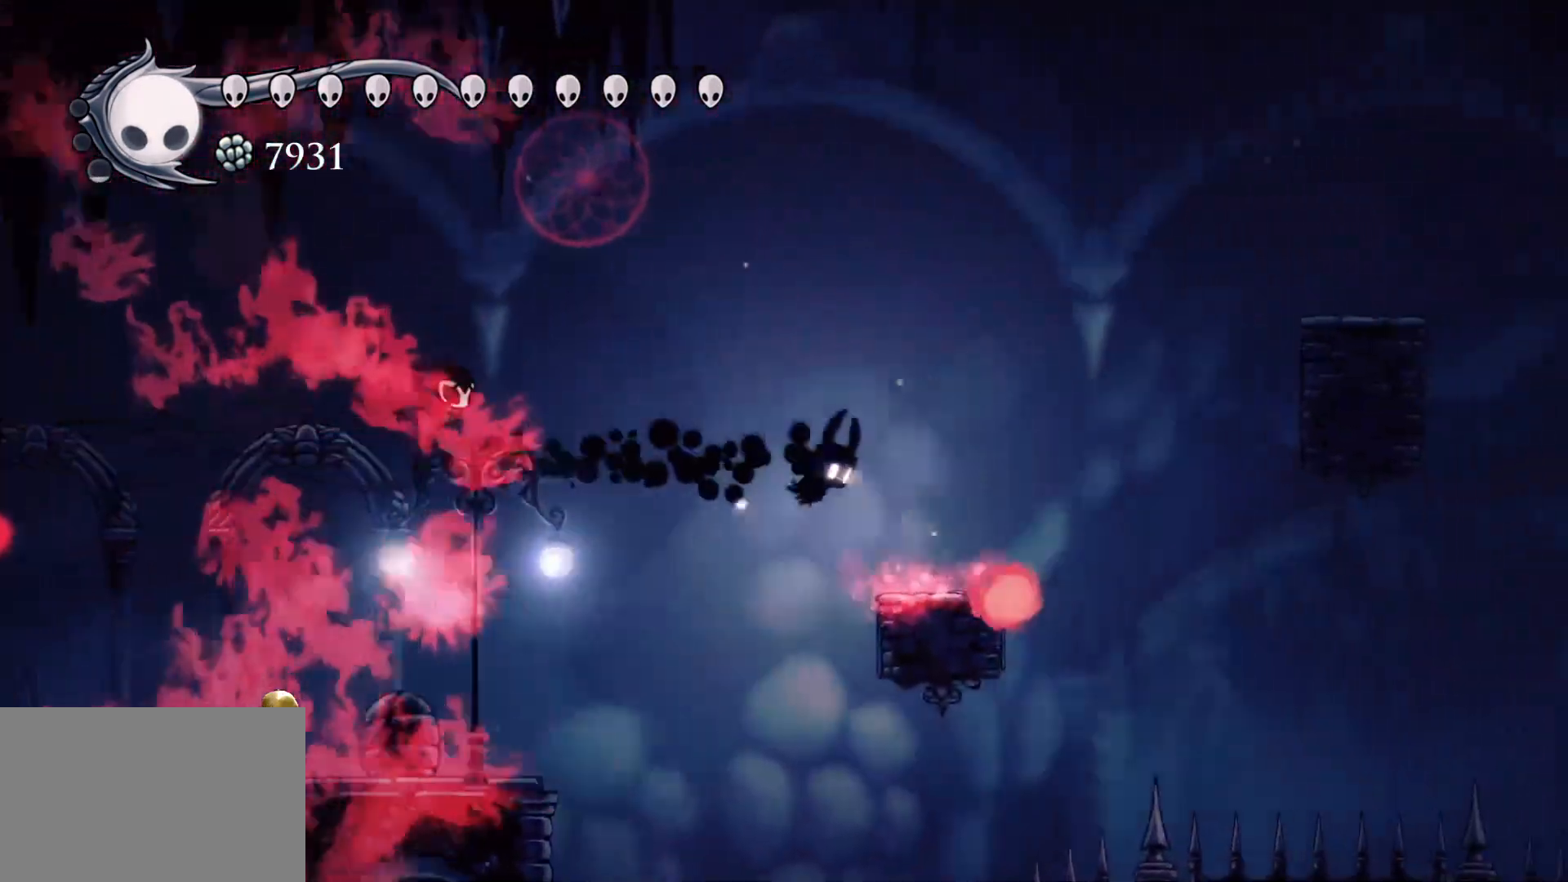
{"keys": ["d", "f"], "mouse": [], "events": [[350, "d", "down"]]}
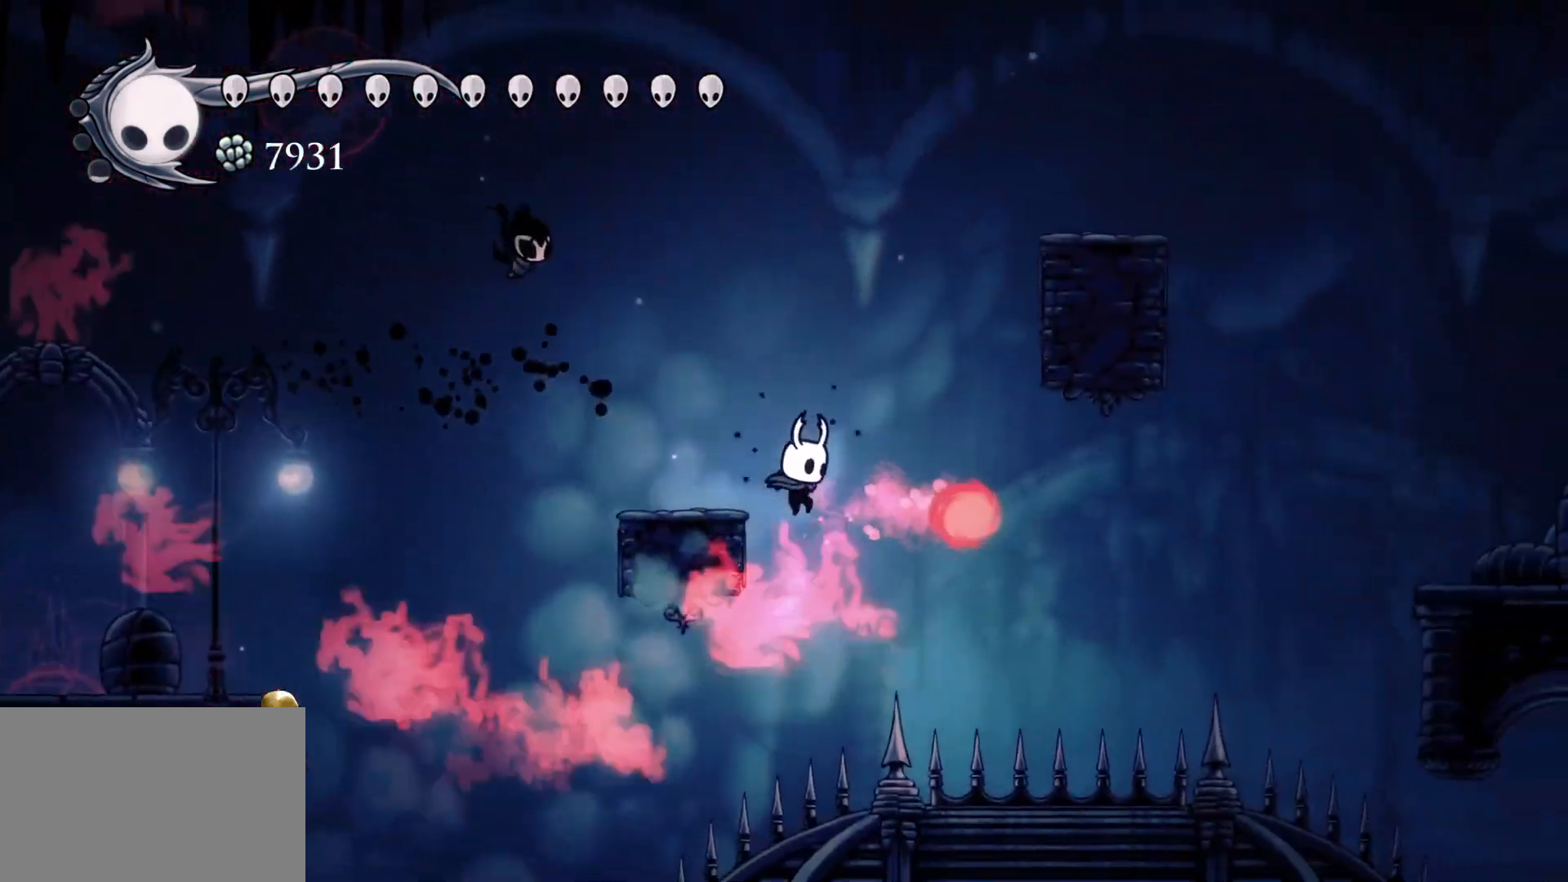
{"keys": ["f"], "mouse": [], "events": [[183, "mouse_left", "down"], [367, "mouse_left", "up"], [467, "d", "up"]]}
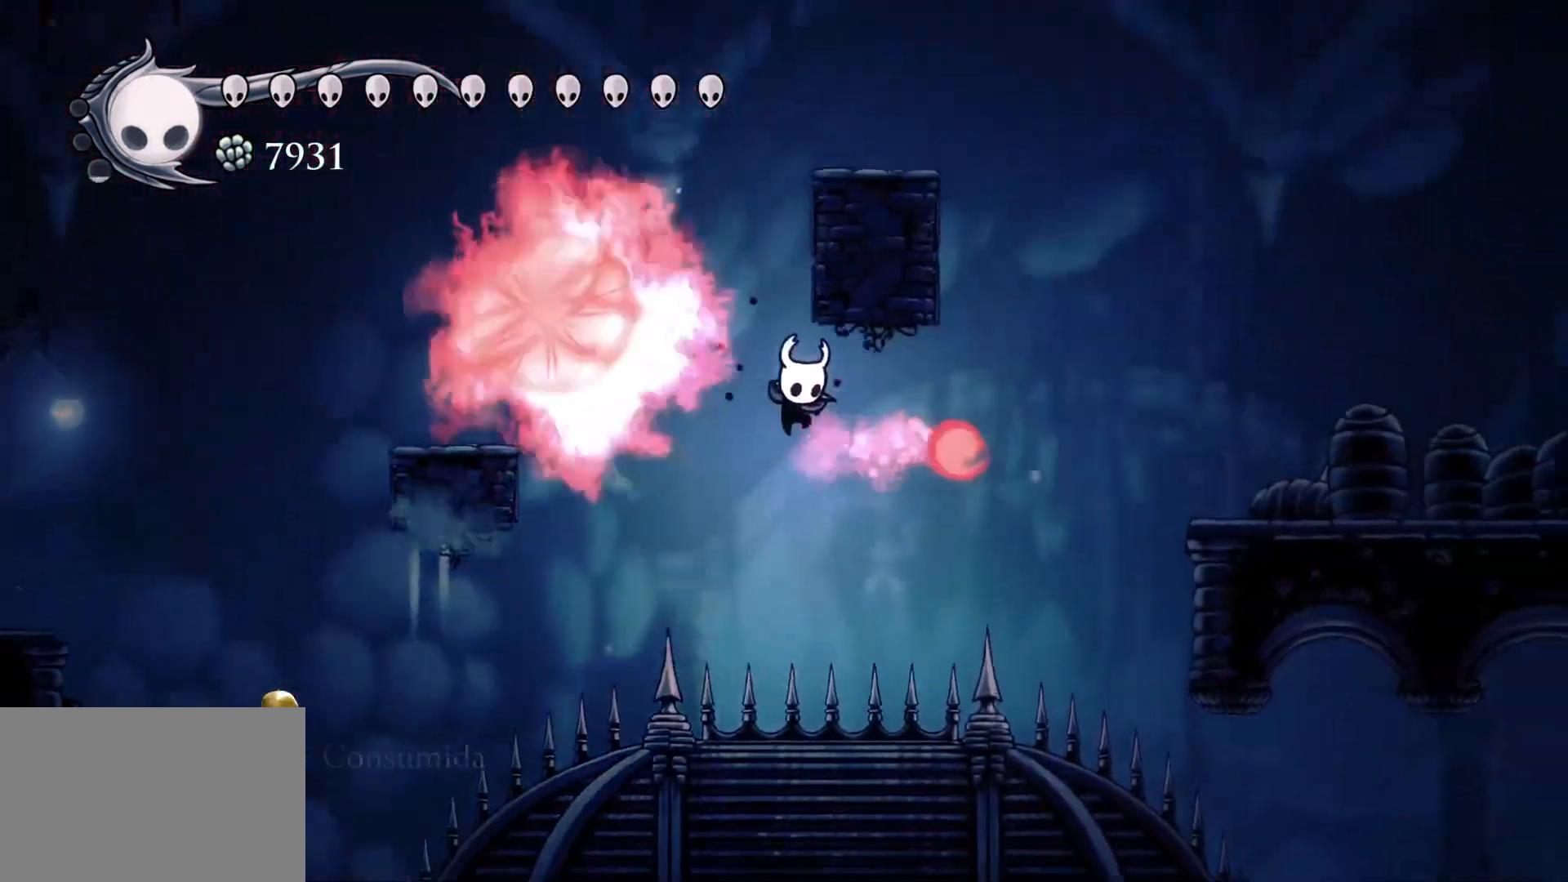
{"keys": ["f", "space"], "mouse": [], "events": [[67, "shift", "down"], [250, "shift", "up"], [350, "space", "down"]]}
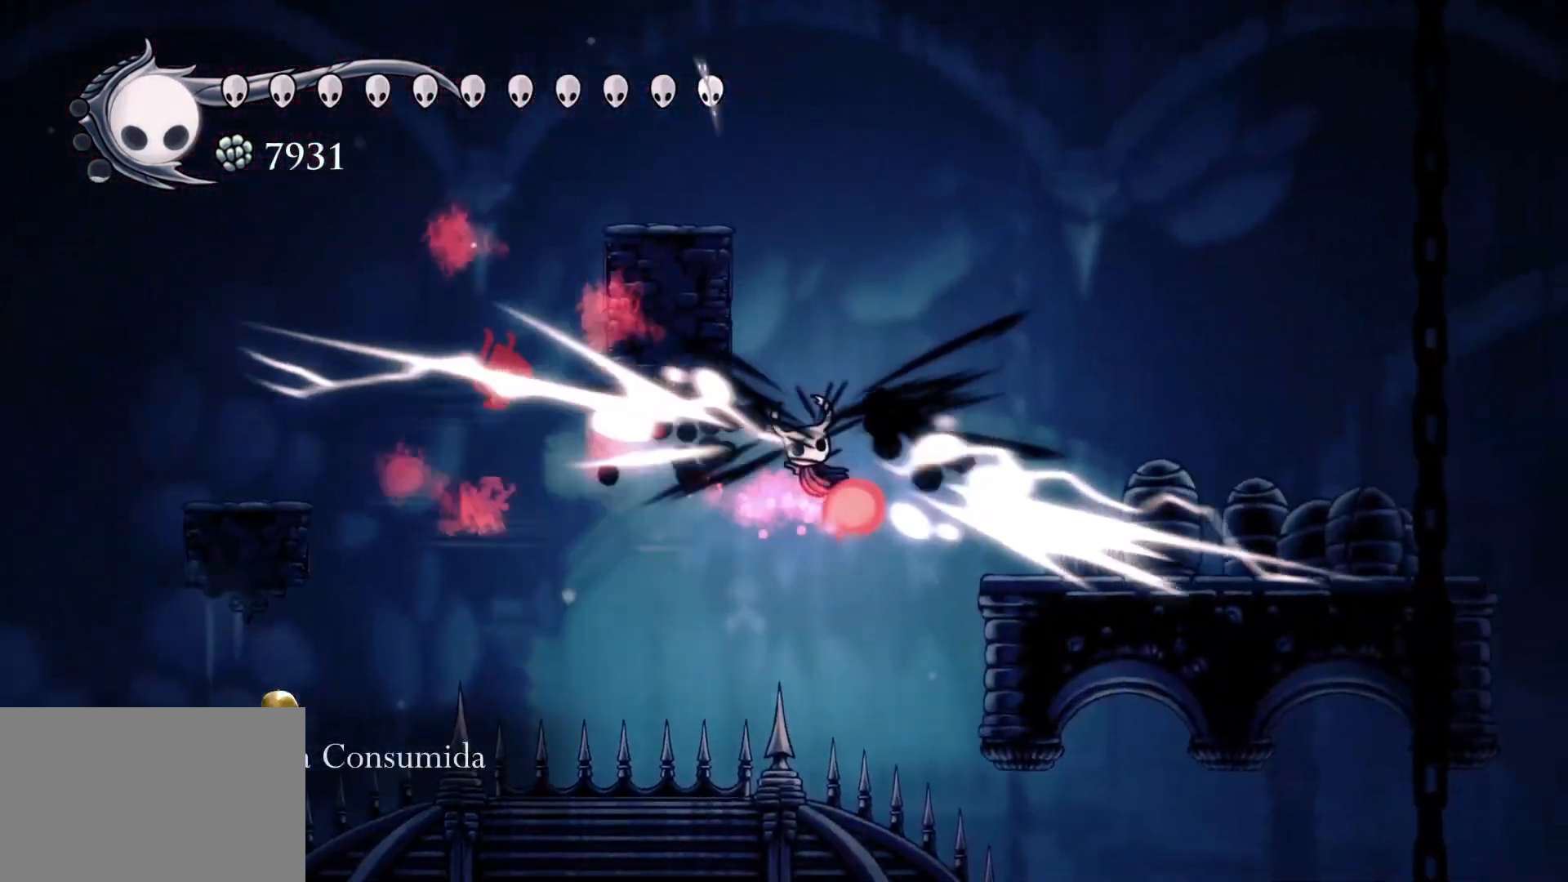
{"keys": ["f", "shift"], "mouse": [], "events": [[133, "space", "up"], [417, "shift", "down"]]}
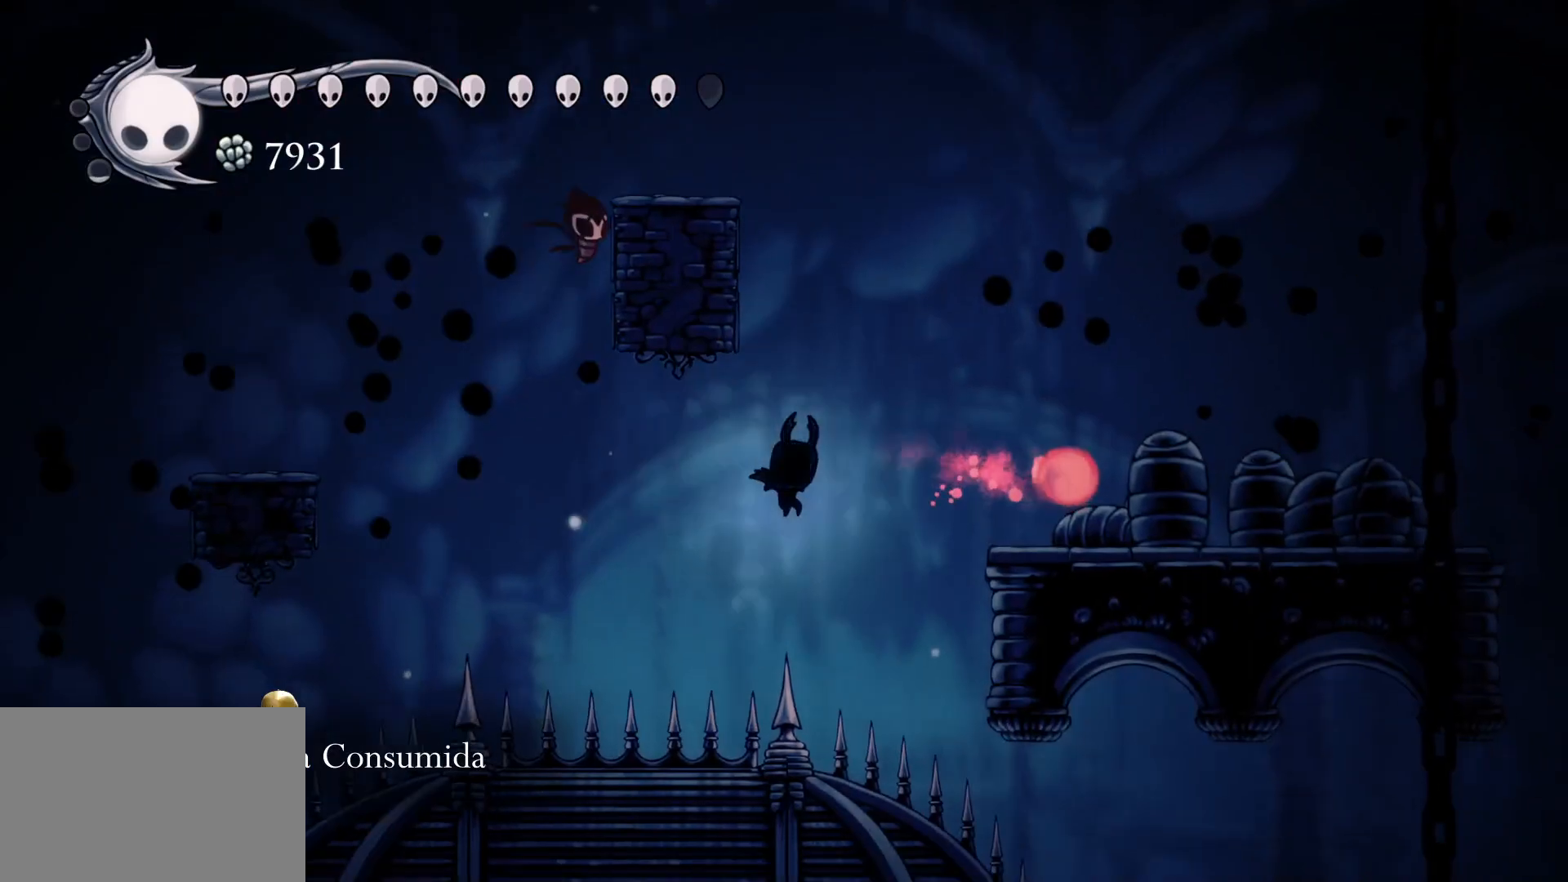
{"keys": ["f", "space"], "mouse": [], "events": [[150, "shift", "up"], [150, "space", "down"]]}